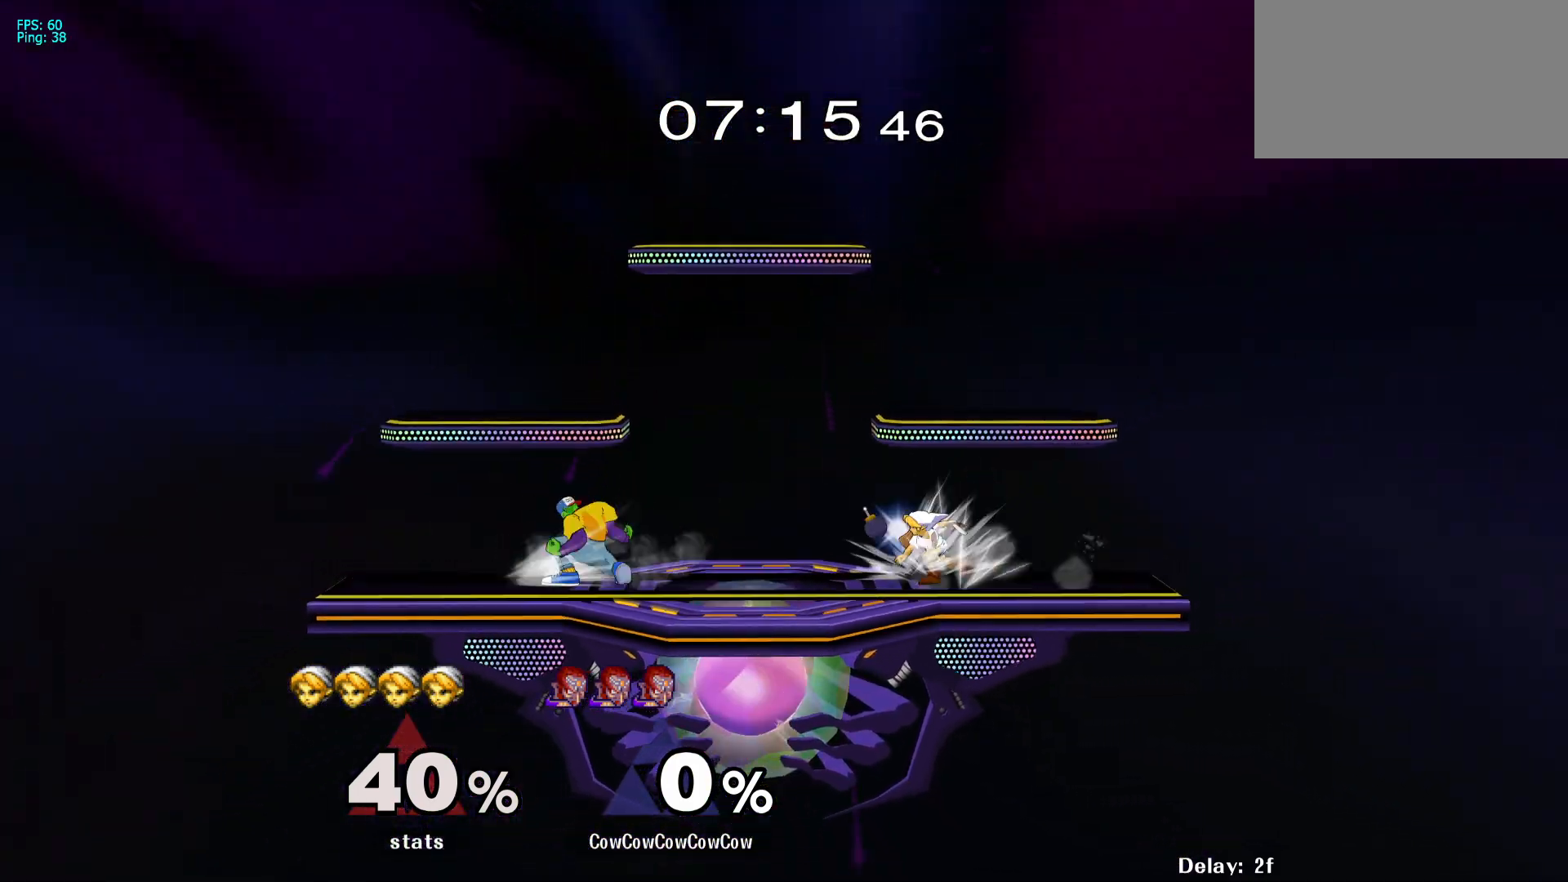
Gameplay with a controller (arcade stick); each line is a JSON object with the inputs held at the frame after it. "events" lists button and stick changes between this image and that frame as [ms after this image, input, new state], when the widget could be followed in between. Not read: L3 R3.
{"buttons": ["DPAD_DOWN", "DPAD_RIGHT"], "events": [[17, "Y", "up"], [33, "DPAD_LEFT", "up"], [67, "Y", "down"], [167, "DPAD_RIGHT", "down"], [183, "Y", "up"], [283, "R1", "down"], [367, "R1", "up"], [467, "DPAD_DOWN", "down"]]}
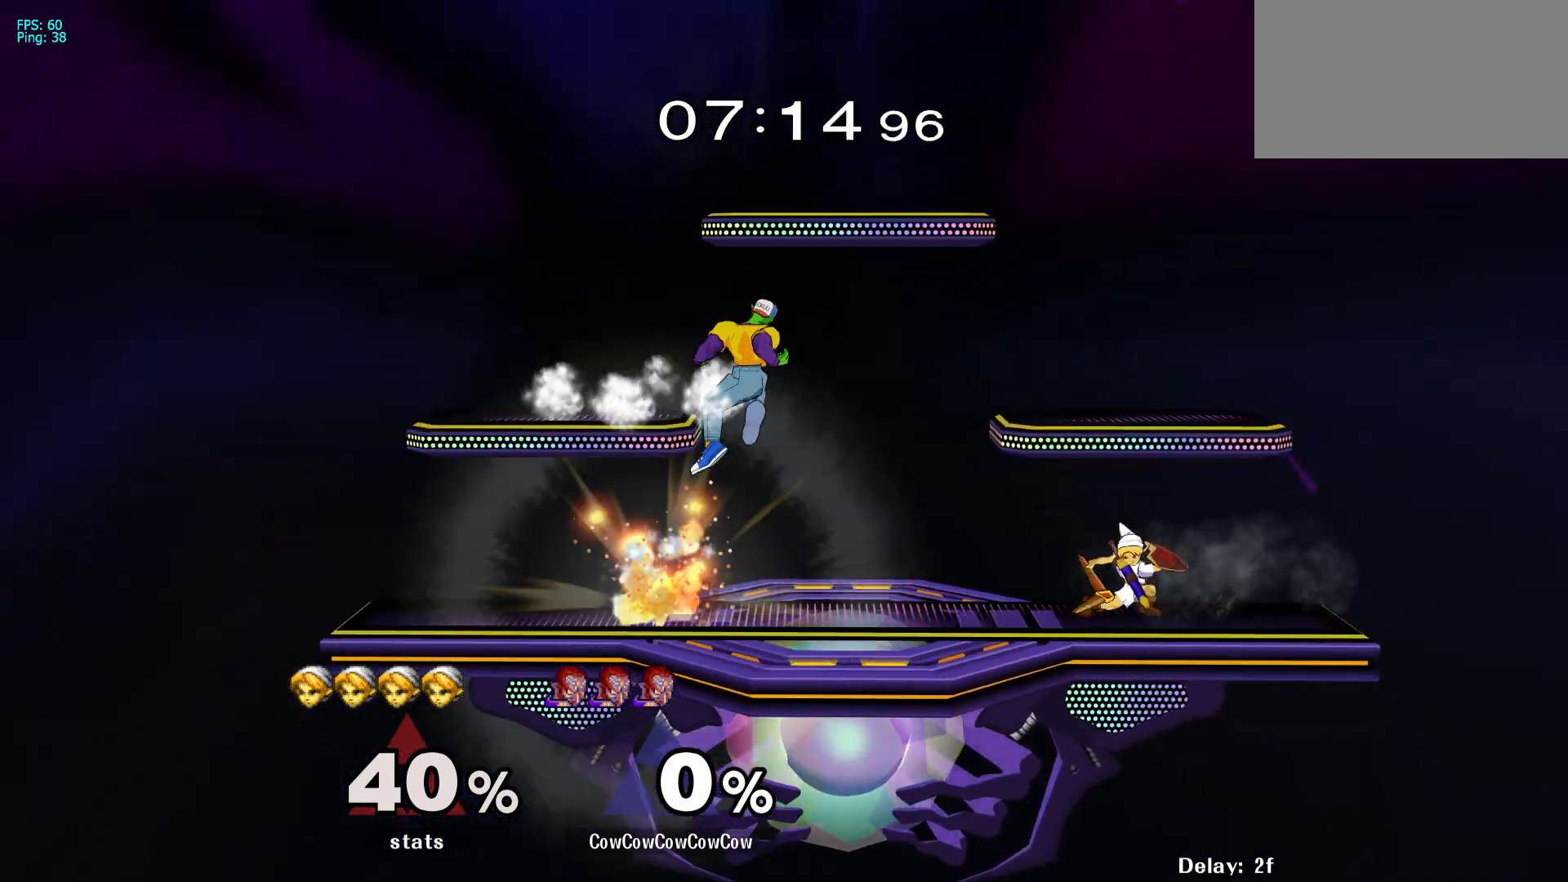
{"buttons": ["DPAD_DOWN", "DPAD_RIGHT", "C_RIGHT"], "events": [[33, "Y", "down"], [67, "DPAD_DOWN", "up"], [117, "Y", "up"], [417, "C_RIGHT", "down"], [450, "DPAD_DOWN", "down"]]}
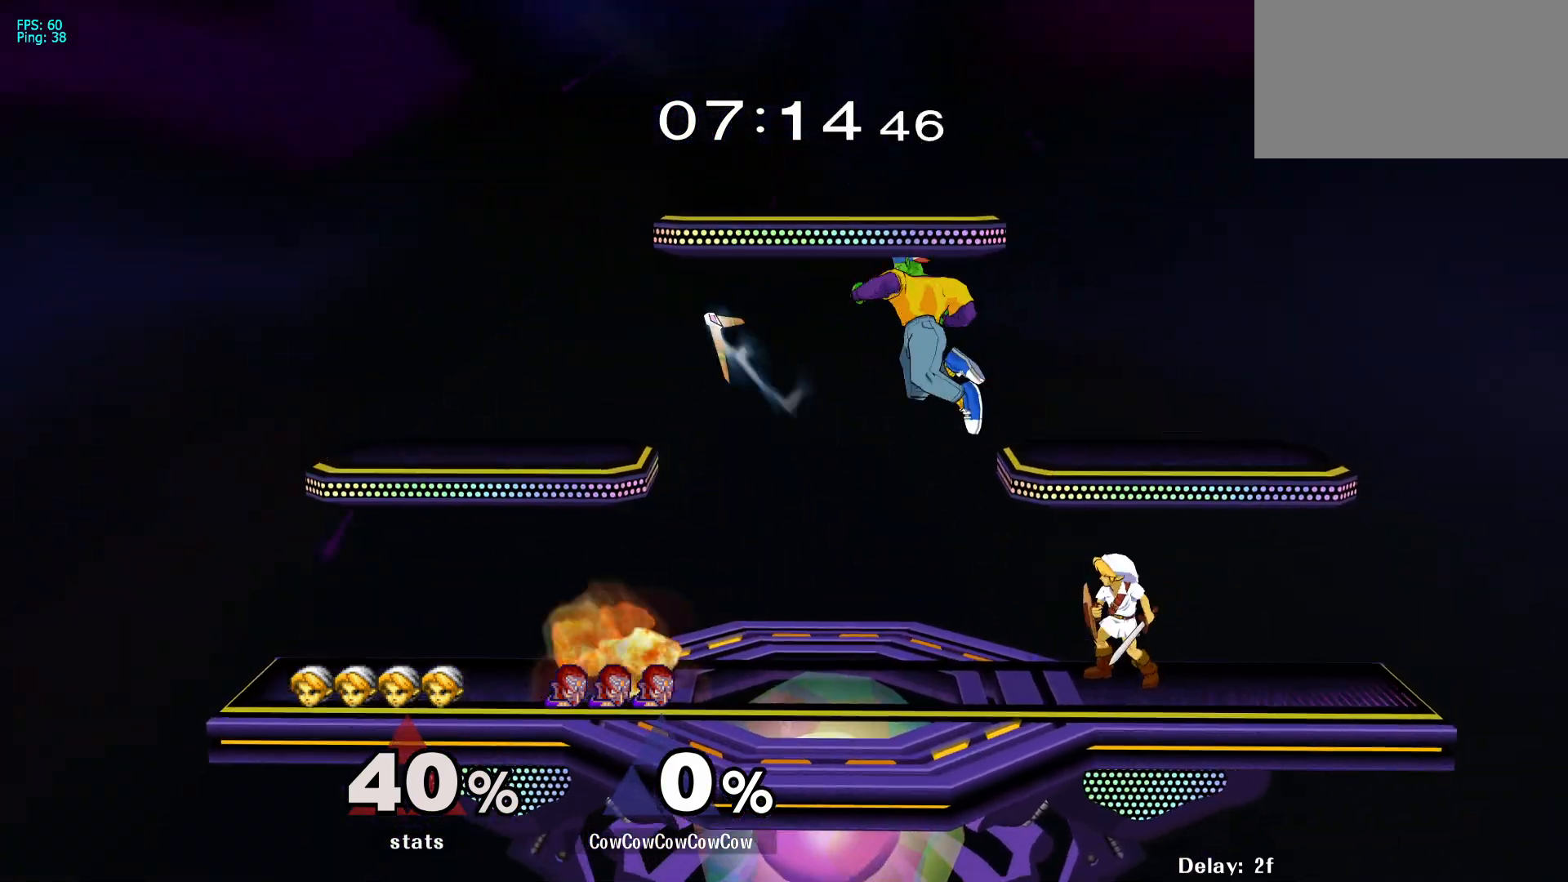
{"buttons": ["DPAD_DOWN", "DPAD_RIGHT"], "events": [[17, "DPAD_DOWN", "up"], [50, "C_RIGHT", "up"], [83, "Z", "down"], [117, "DPAD_DOWN", "down"], [133, "Z", "up"], [217, "Z", "down"], [250, "DPAD_DOWN", "up"], [317, "Z", "up"], [333, "DPAD_RIGHT", "up"], [417, "DPAD_RIGHT", "down"], [467, "DPAD_DOWN", "down"]]}
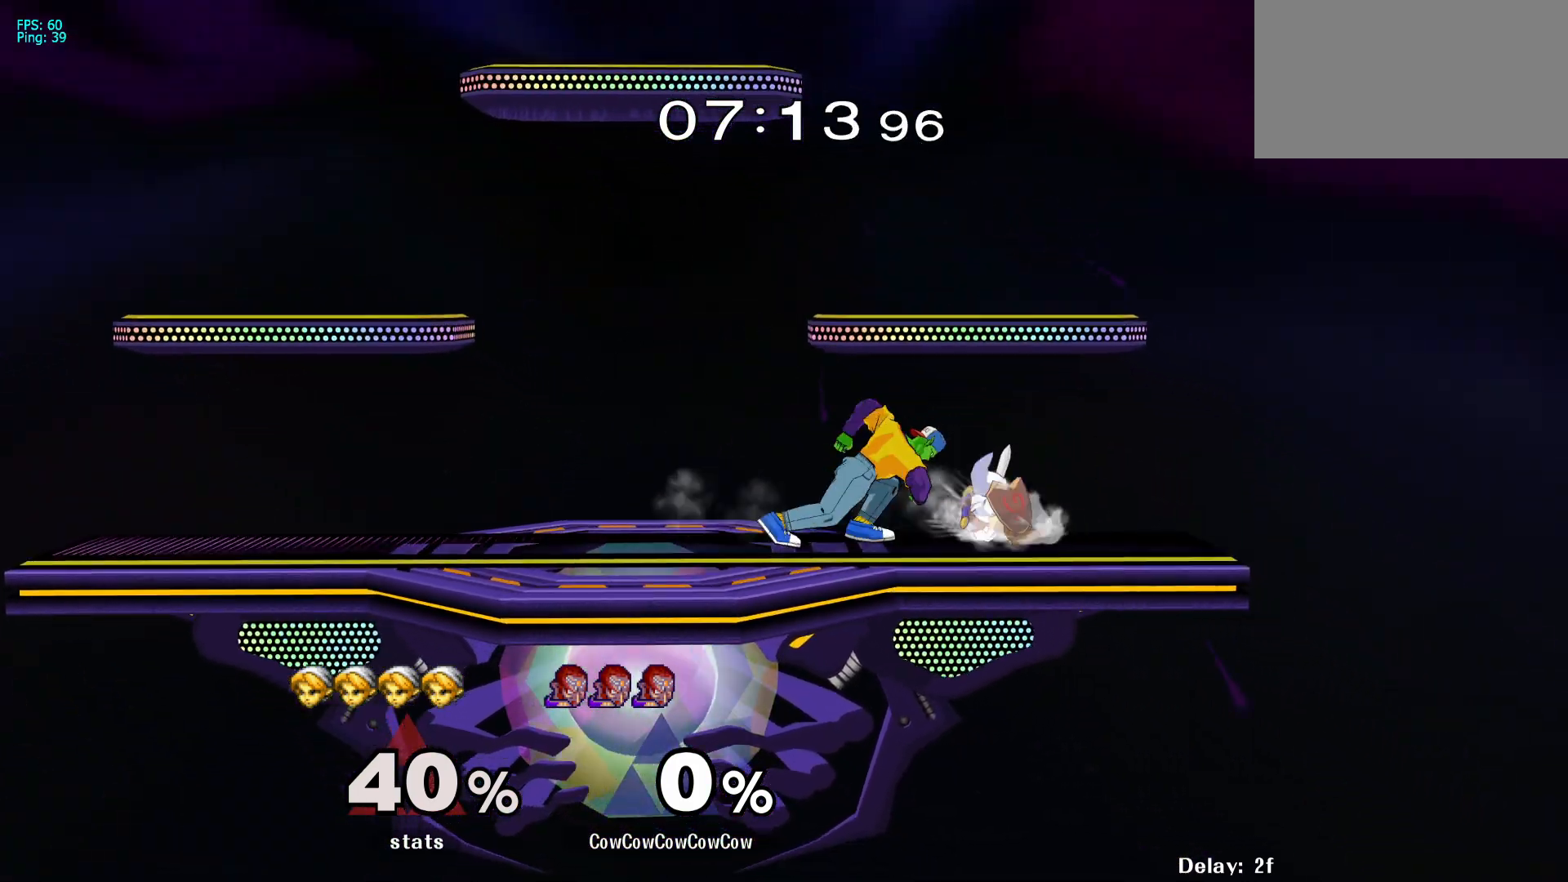
{"buttons": ["DPAD_RIGHT", "C_LEFT"], "events": [[50, "DPAD_RIGHT", "up"], [50, "L1", "down"], [300, "Y", "down"], [333, "L1", "up"], [350, "DPAD_LEFT", "down"], [350, "Y", "up"], [367, "DPAD_DOWN", "up"], [433, "DPAD_LEFT", "up"], [450, "C_LEFT", "down"], [450, "DPAD_RIGHT", "down"]]}
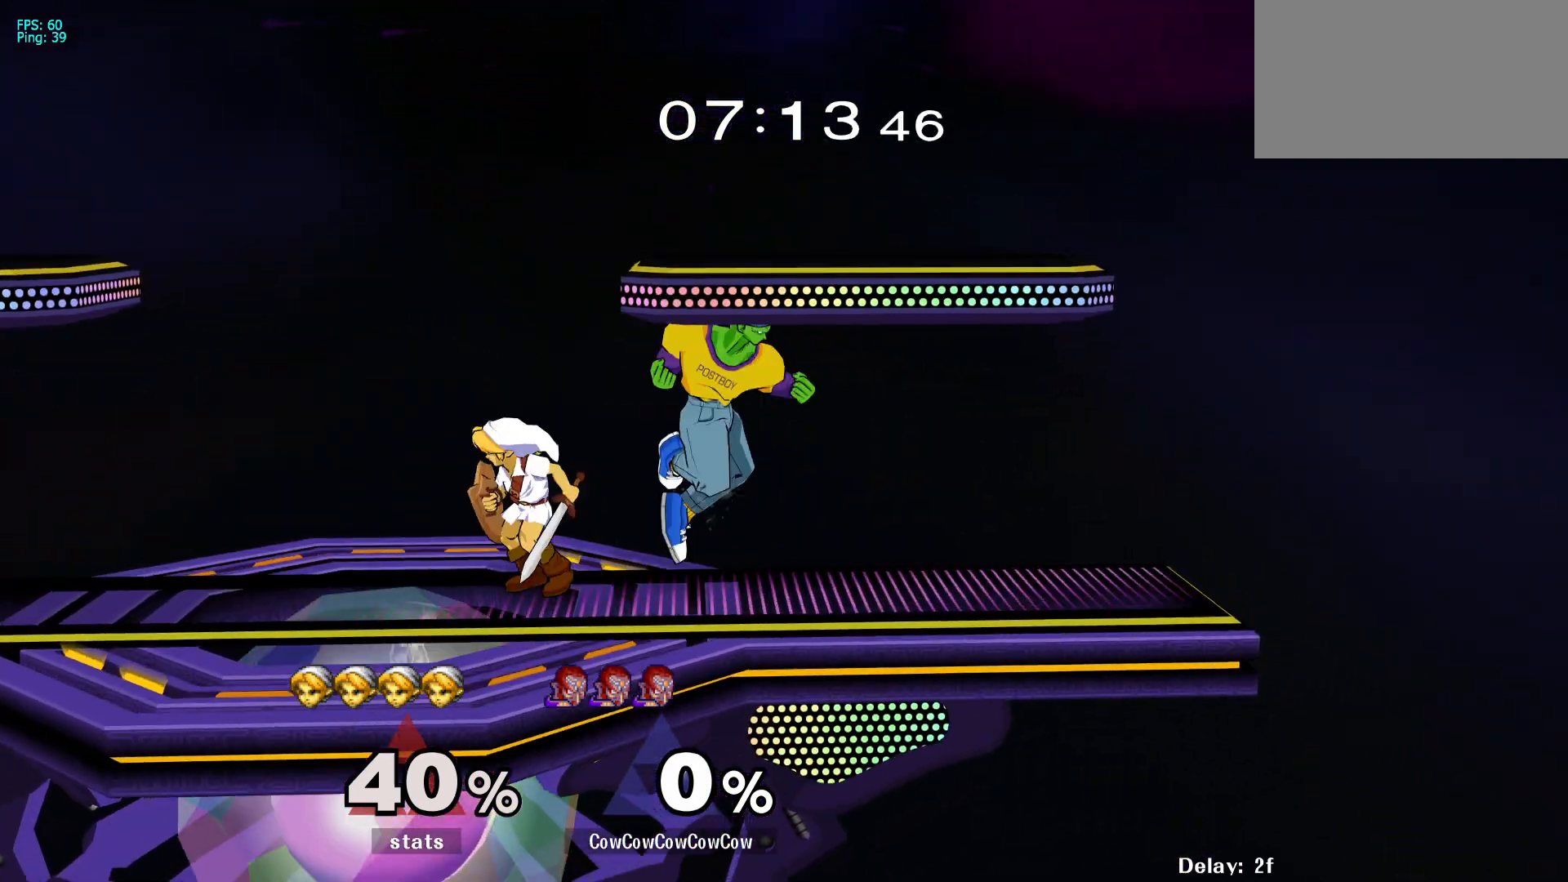
{"buttons": [], "events": [[117, "C_LEFT", "up"], [217, "Z", "down"], [317, "DPAD_DOWN", "down"], [317, "Z", "up"], [367, "DPAD_DOWN", "up"], [400, "DPAD_RIGHT", "up"]]}
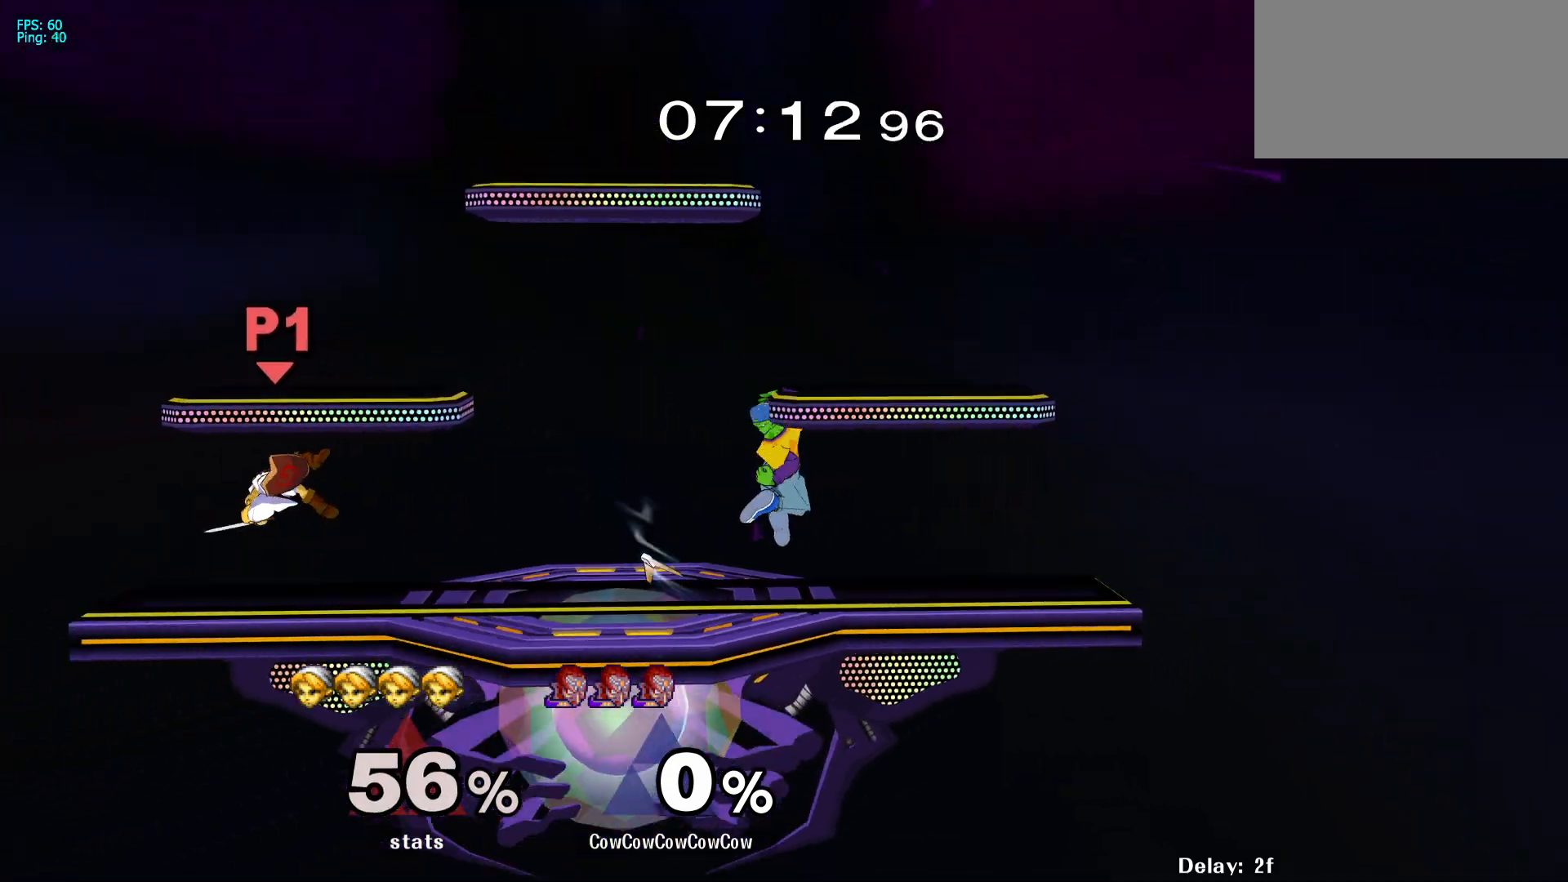
{"buttons": ["DPAD_LEFT"], "events": [[217, "DPAD_LEFT", "down"]]}
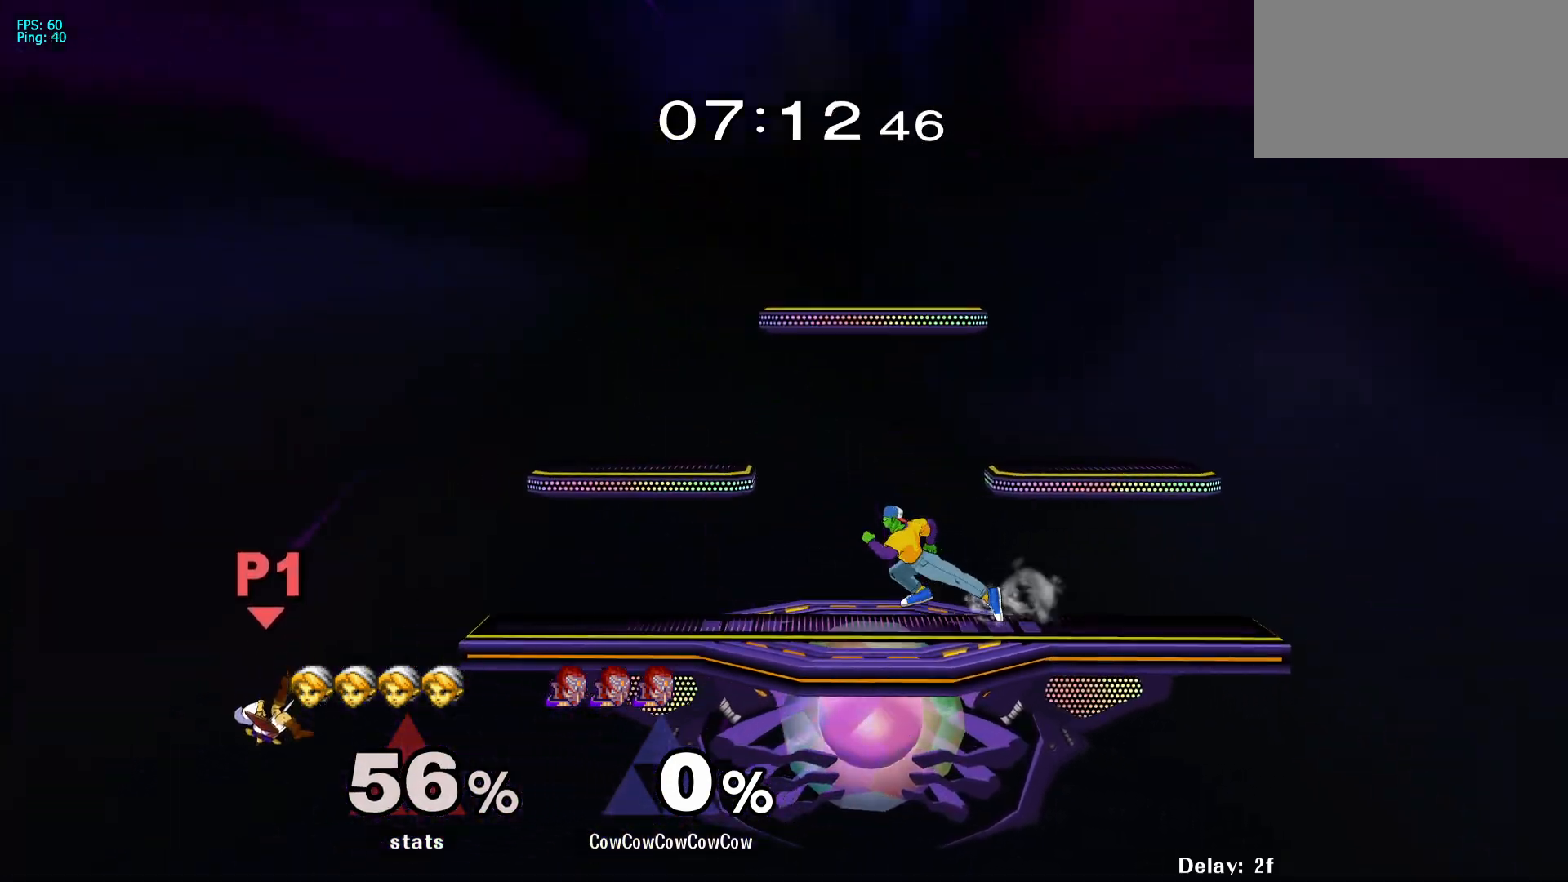
{"buttons": ["DPAD_DOWN", "DPAD_LEFT"], "events": [[500, "DPAD_DOWN", "down"]]}
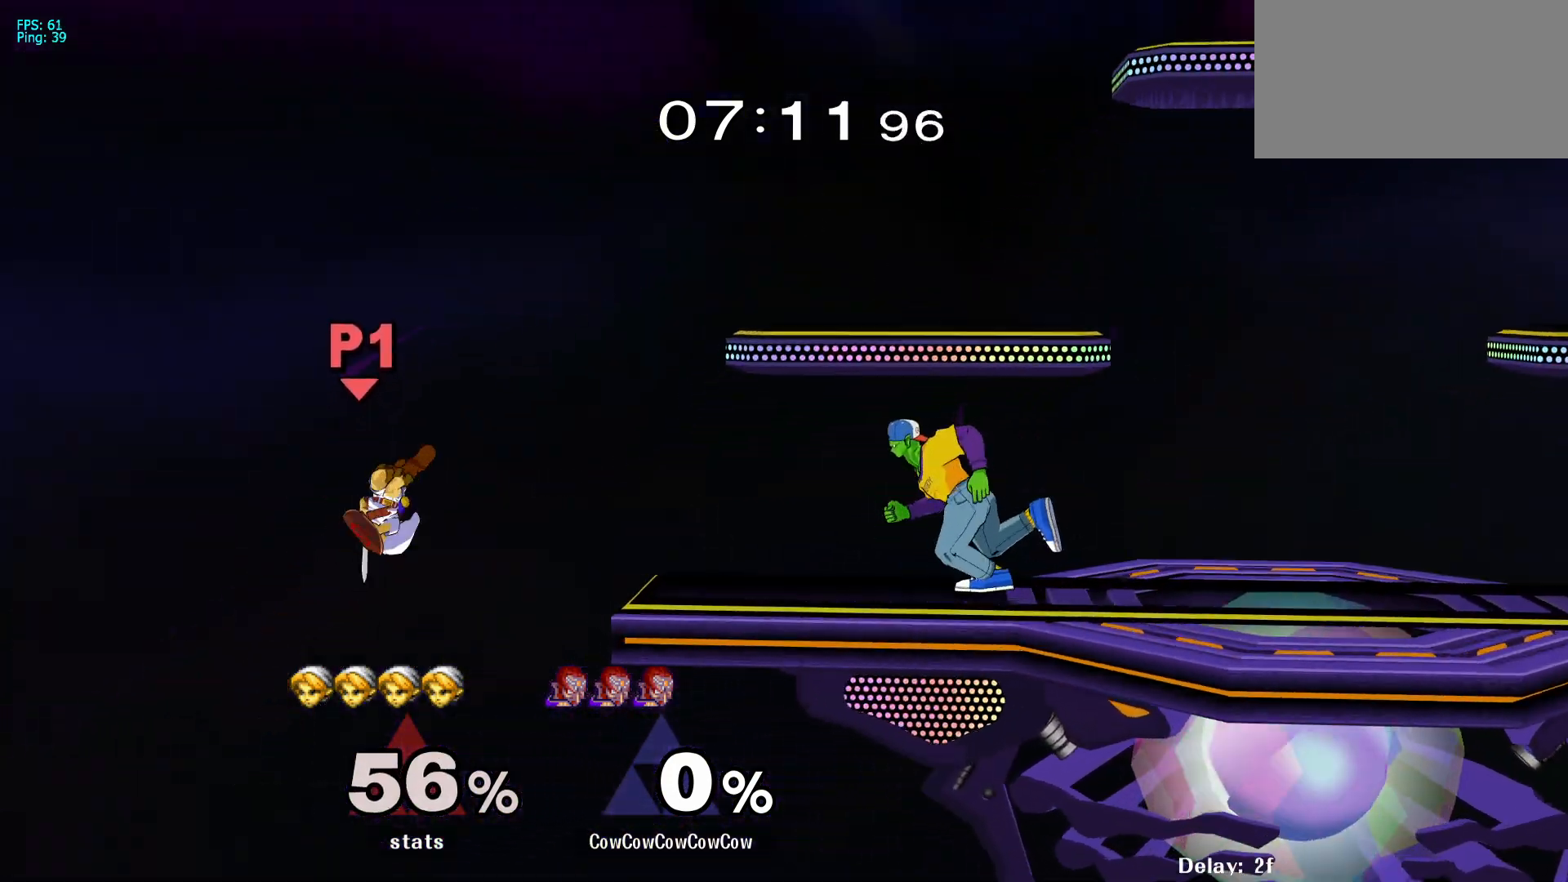
{"buttons": [], "events": [[100, "DPAD_DOWN", "up"], [117, "DPAD_LEFT", "up"], [367, "Y", "down"], [417, "Y", "up"]]}
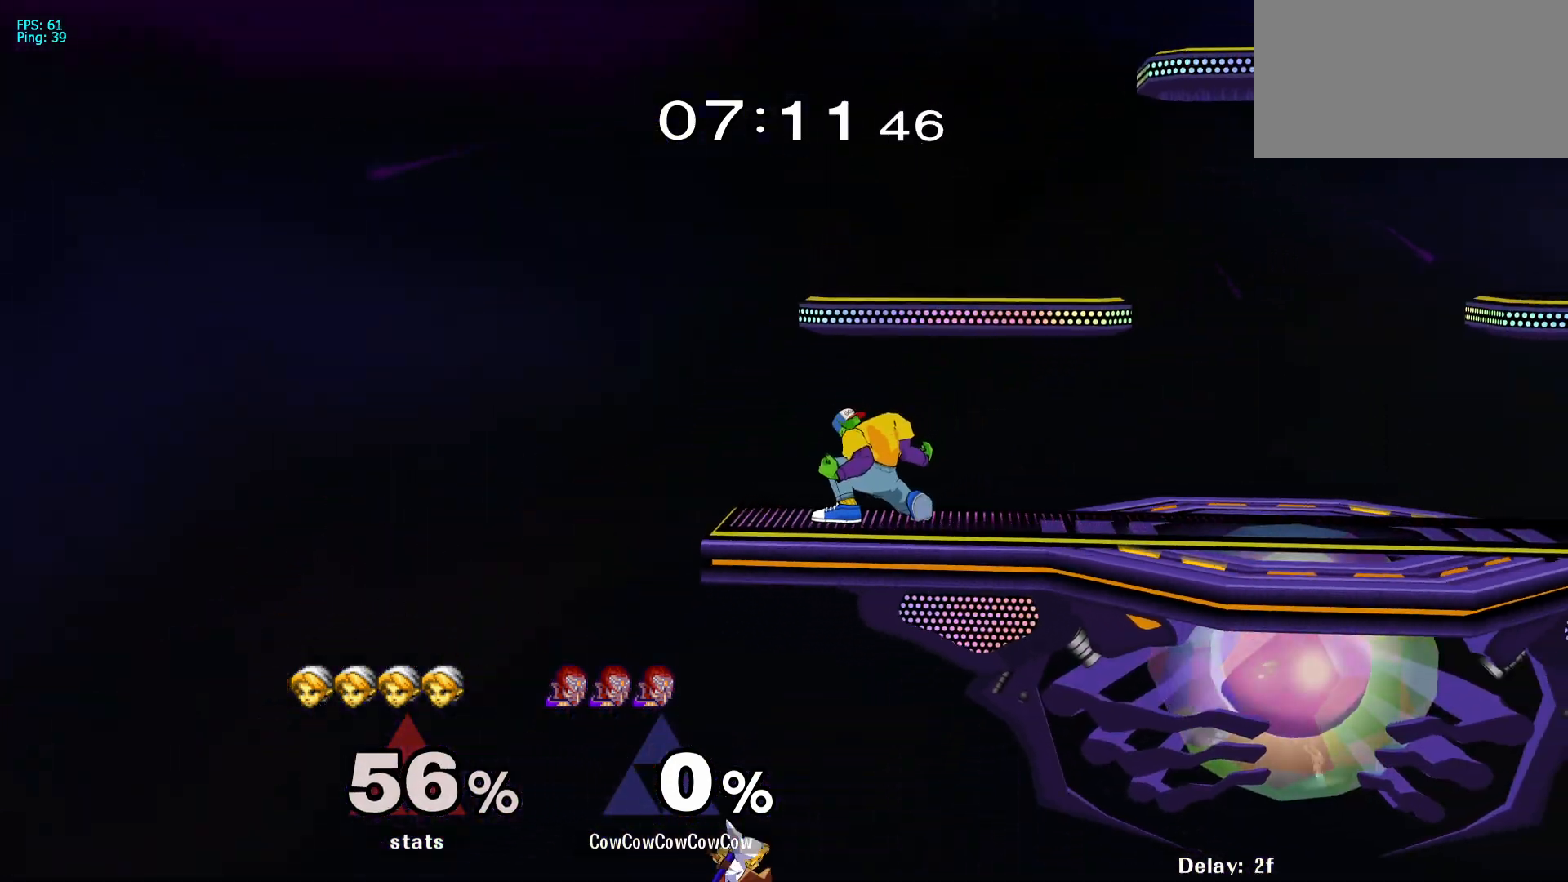
{"buttons": ["DPAD_DOWN", "DPAD_LEFT"], "events": [[283, "DPAD_DOWN", "down"], [317, "DPAD_LEFT", "down"]]}
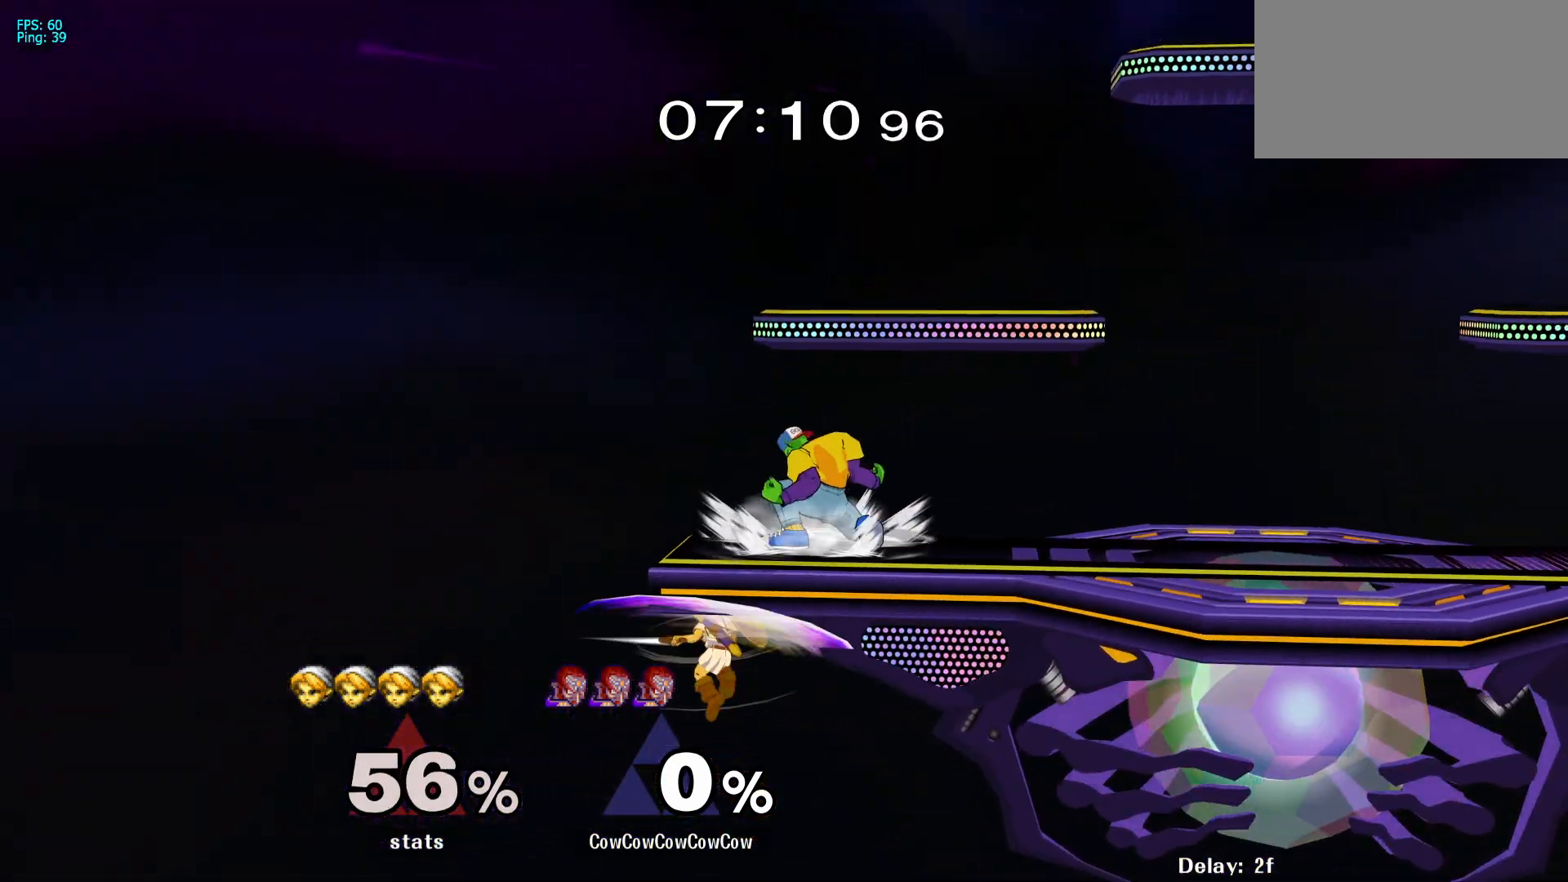
{"buttons": ["DPAD_DOWN"], "events": [[67, "DPAD_LEFT", "up"], [183, "A", "down"], [267, "A", "up"], [350, "A", "down"], [467, "A", "up"]]}
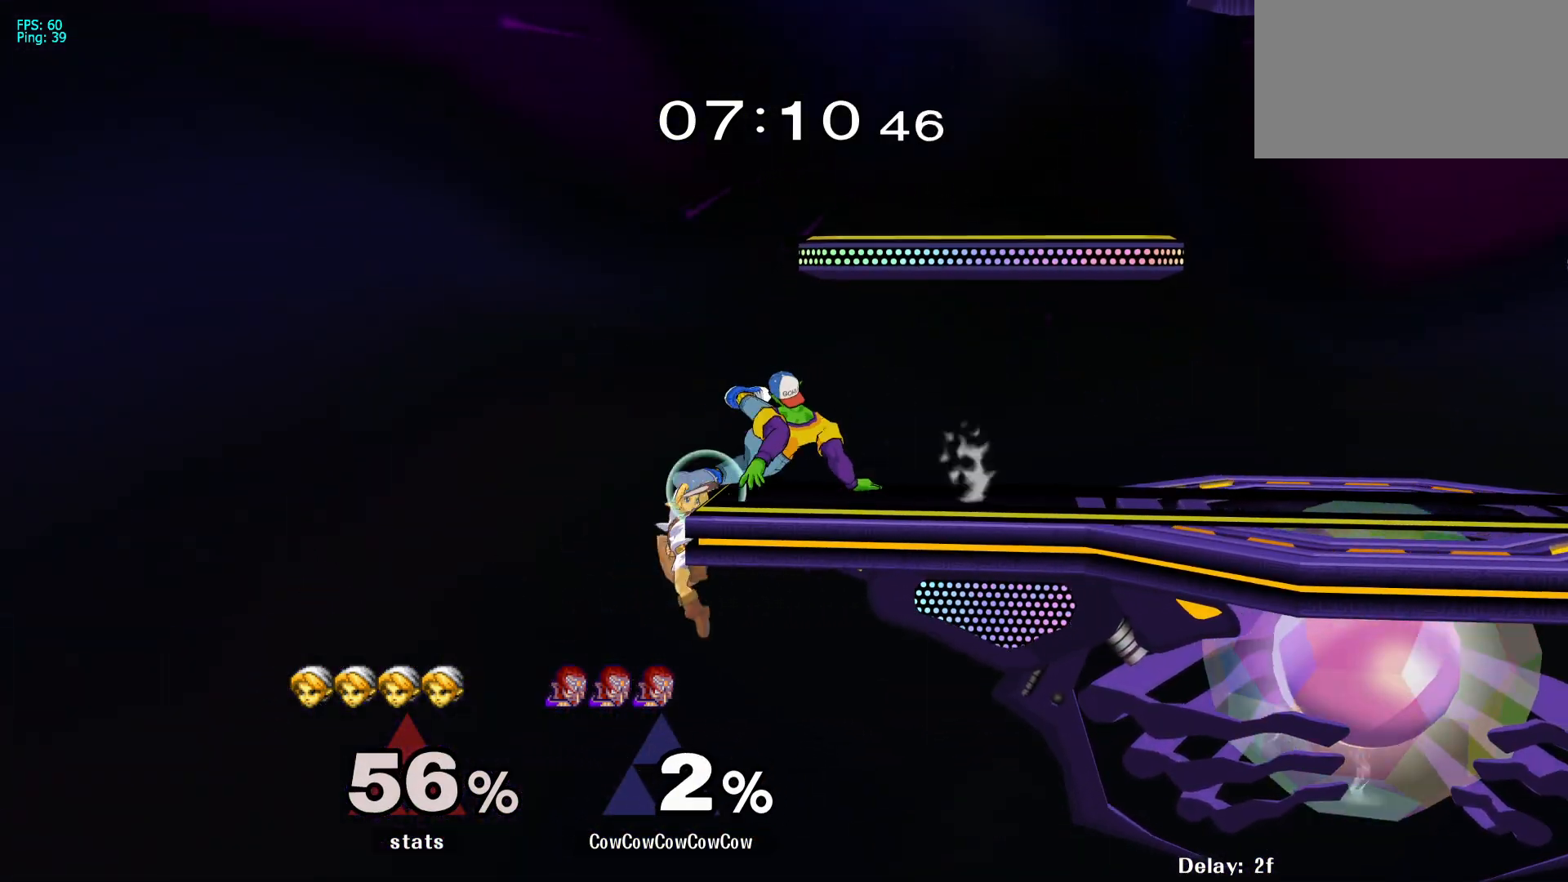
{"buttons": ["L1", "DPAD_DOWN"], "events": [[200, "L1", "down"]]}
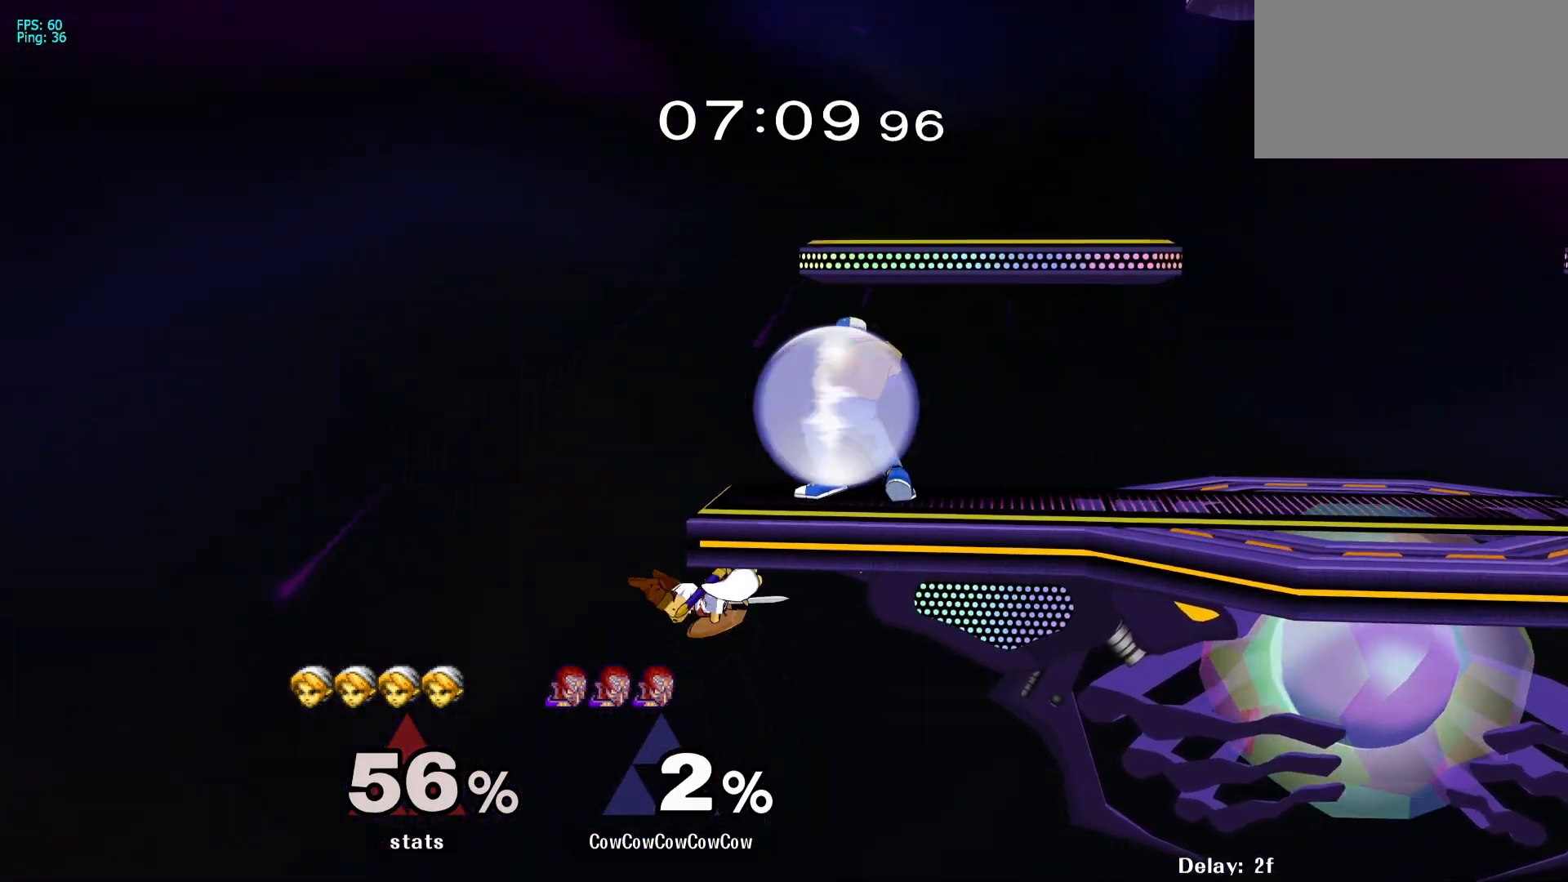
{"buttons": ["R1", "DPAD_DOWN", "DPAD_RIGHT"], "events": [[133, "Y", "down"], [183, "L1", "up"], [217, "DPAD_RIGHT", "down"], [417, "DPAD_DOWN", "up"], [417, "Y", "up"], [433, "DPAD_DOWN", "down"], [500, "R1", "down"]]}
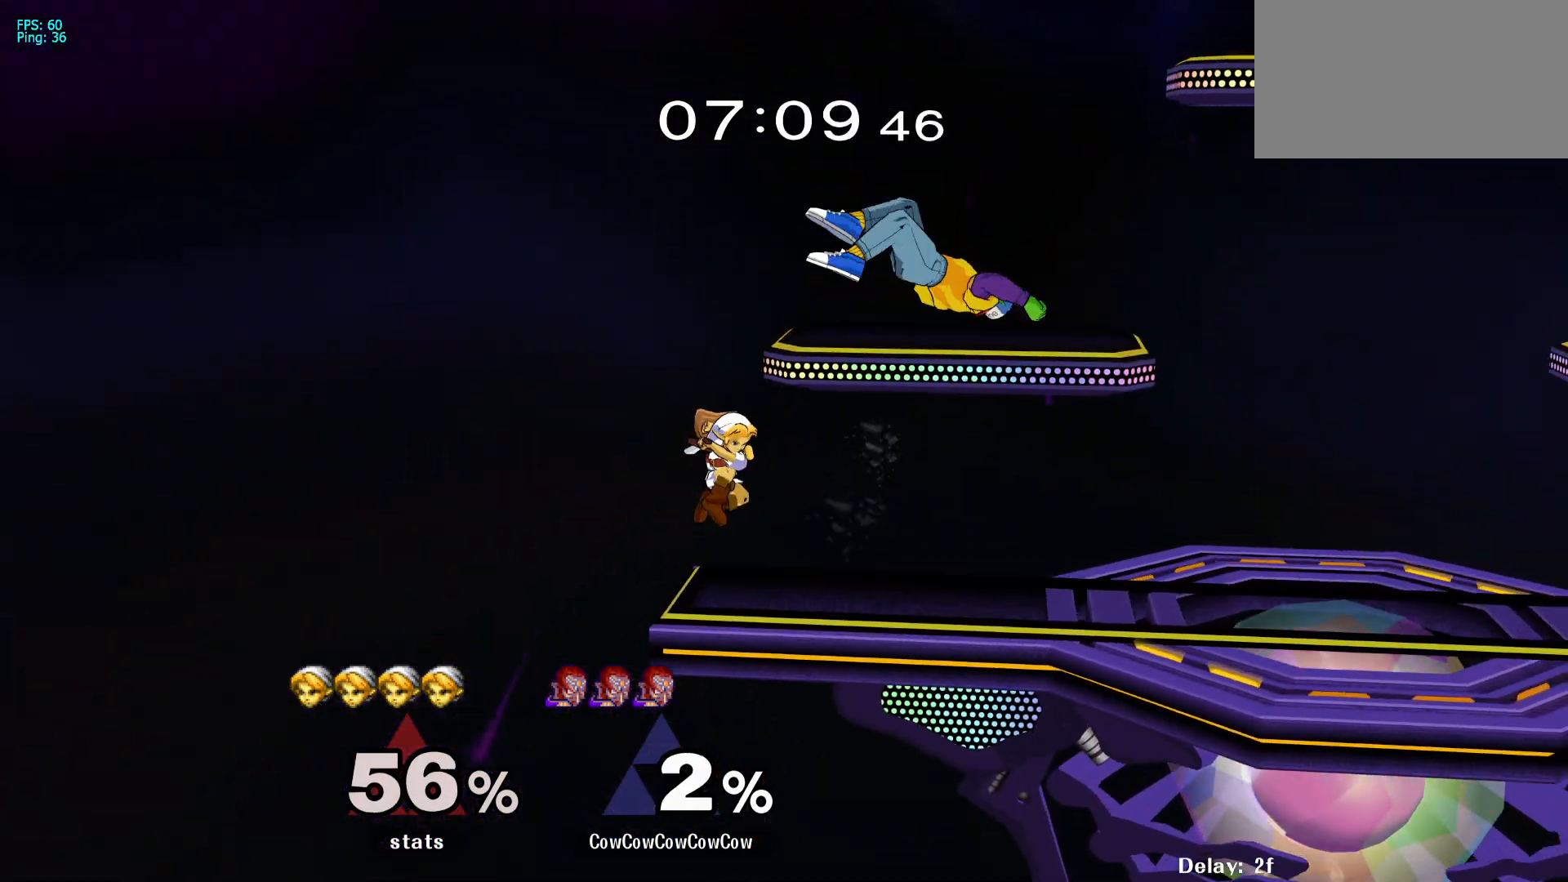
{"buttons": [], "events": [[33, "DPAD_RIGHT", "up"], [100, "DPAD_DOWN", "up"], [100, "R1", "up"], [233, "Y", "down"], [283, "Y", "up"], [350, "DPAD_RIGHT", "down"], [483, "DPAD_RIGHT", "up"]]}
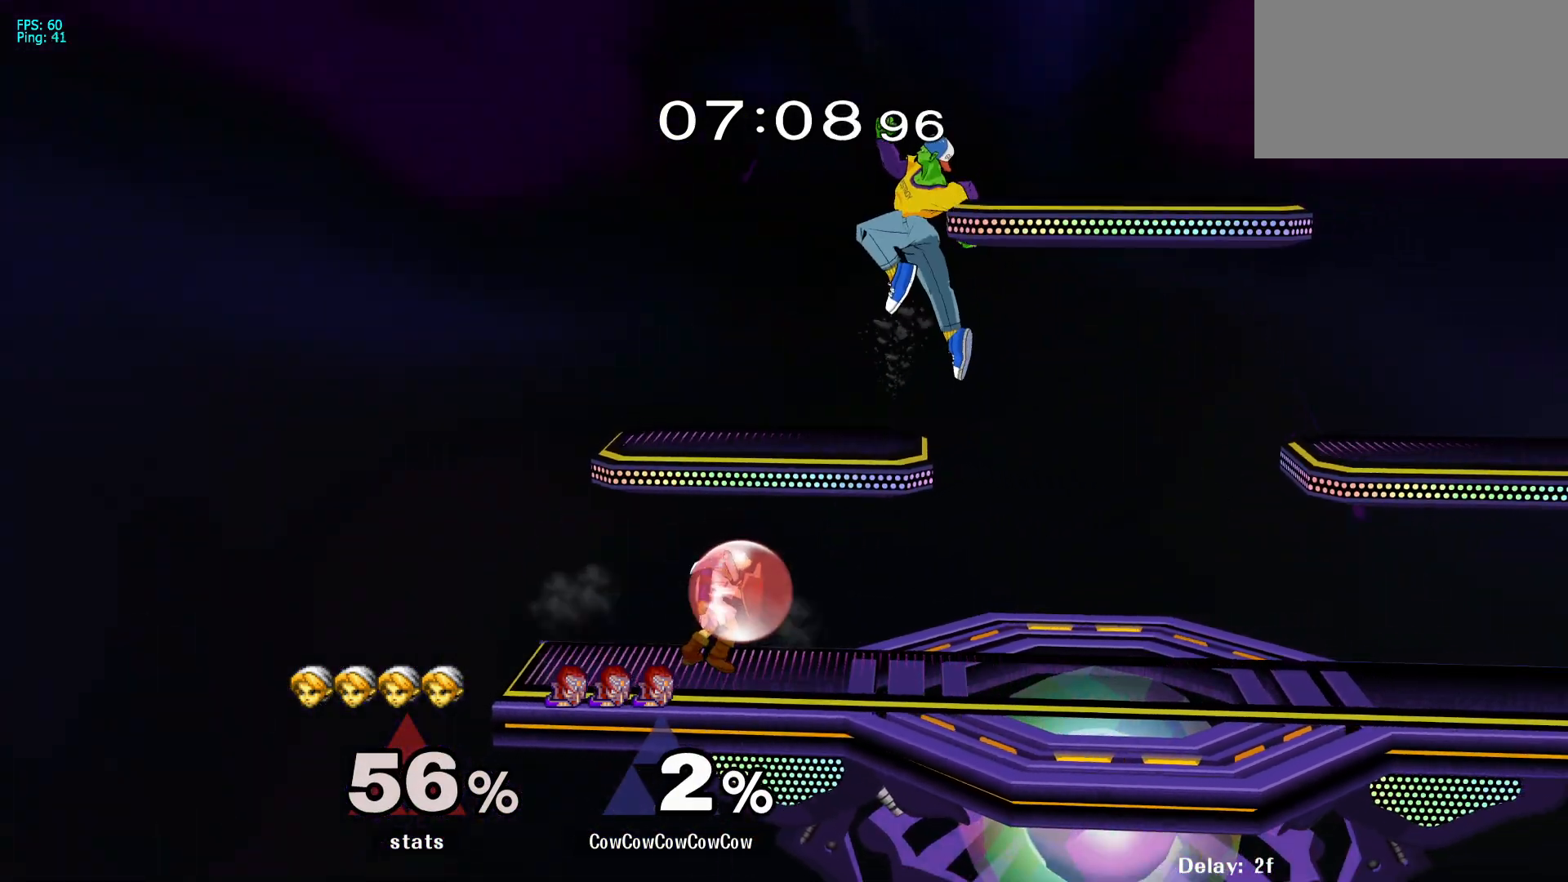
{"buttons": ["DPAD_LEFT"], "events": [[33, "DPAD_LEFT", "down"], [117, "DPAD_LEFT", "up"], [133, "DPAD_RIGHT", "down"], [233, "C_LEFT", "down"], [283, "DPAD_DOWN", "down"], [333, "DPAD_LEFT", "down"], [333, "DPAD_RIGHT", "up"], [367, "DPAD_DOWN", "up"], [500, "C_LEFT", "up"]]}
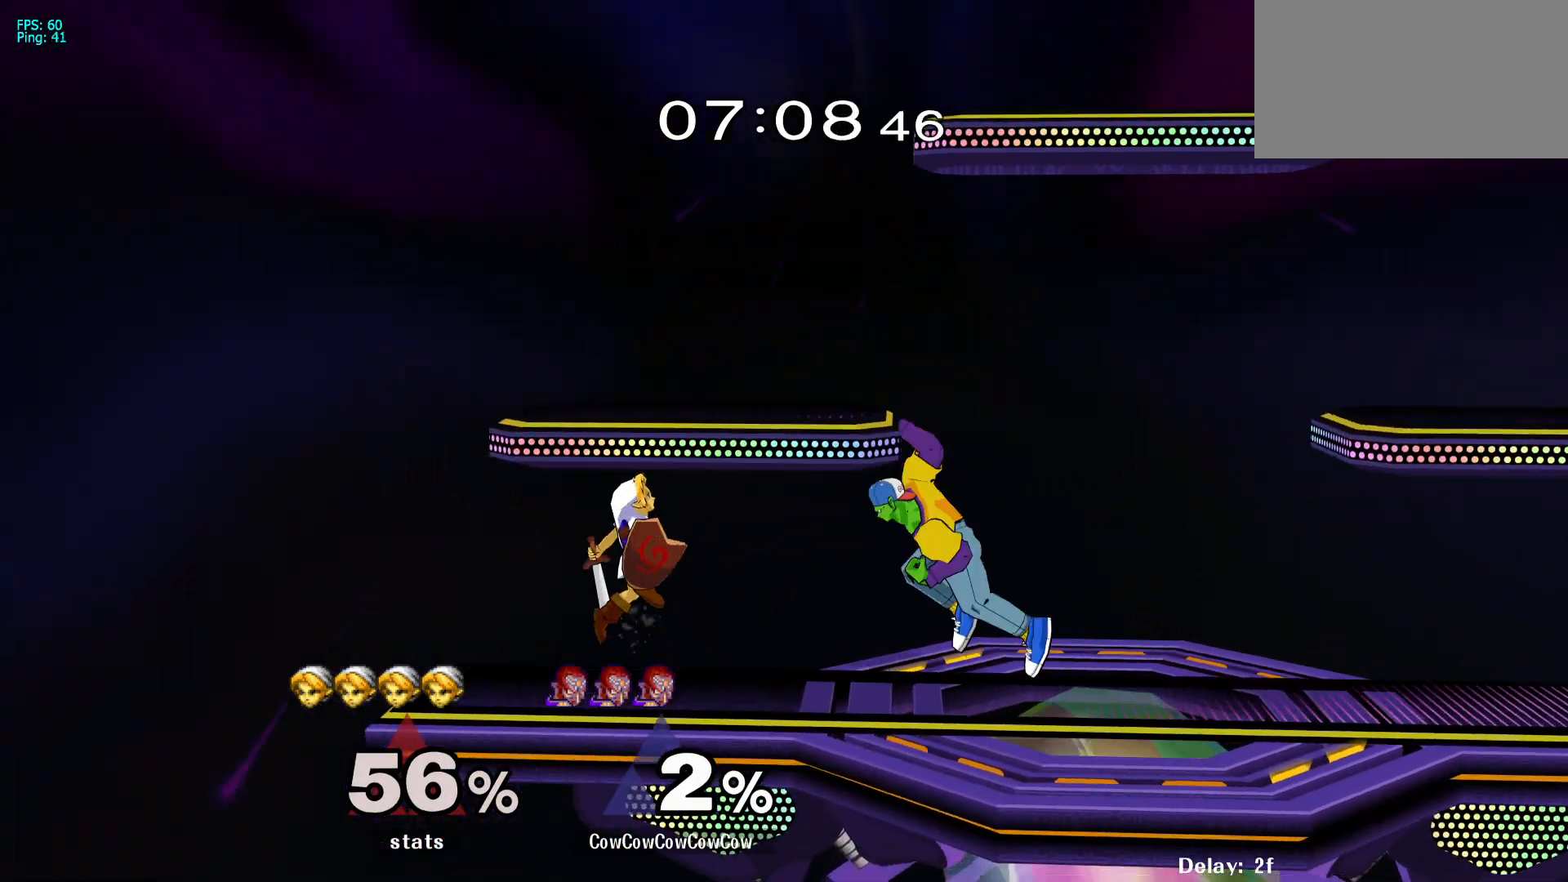
{"buttons": ["A", "DPAD_DOWN"], "events": [[50, "DPAD_DOWN", "down"], [50, "Z", "down"], [117, "DPAD_LEFT", "up"], [150, "Z", "up"], [317, "A", "down"], [417, "A", "up"], [500, "A", "down"]]}
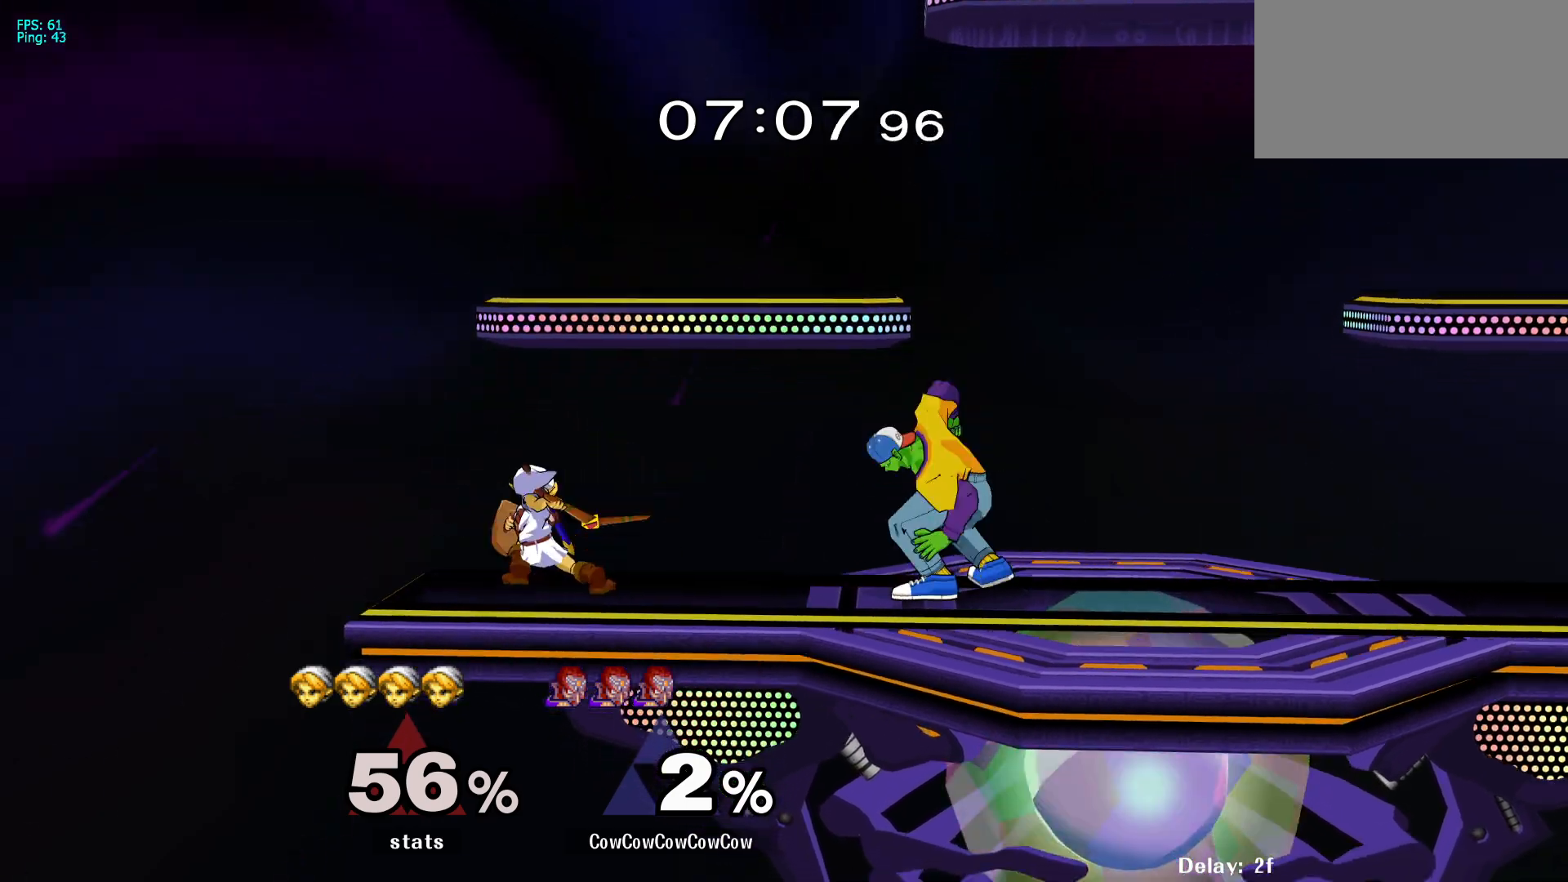
{"buttons": ["L1", "DPAD_DOWN"], "events": [[67, "A", "up"], [117, "L1", "down"]]}
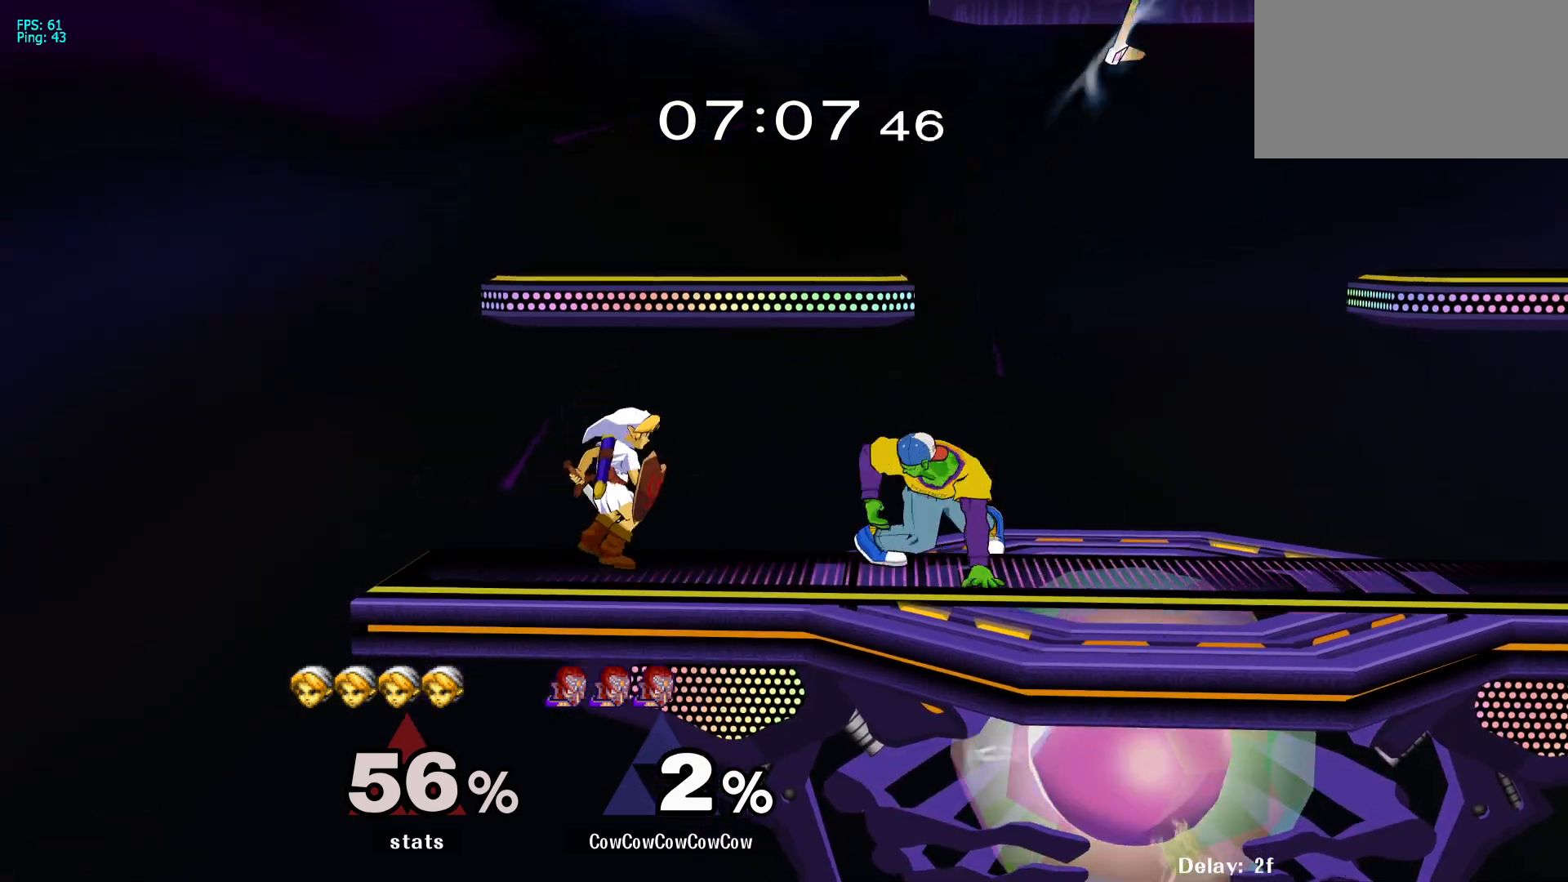
{"buttons": ["L1", "DPAD_DOWN"], "events": []}
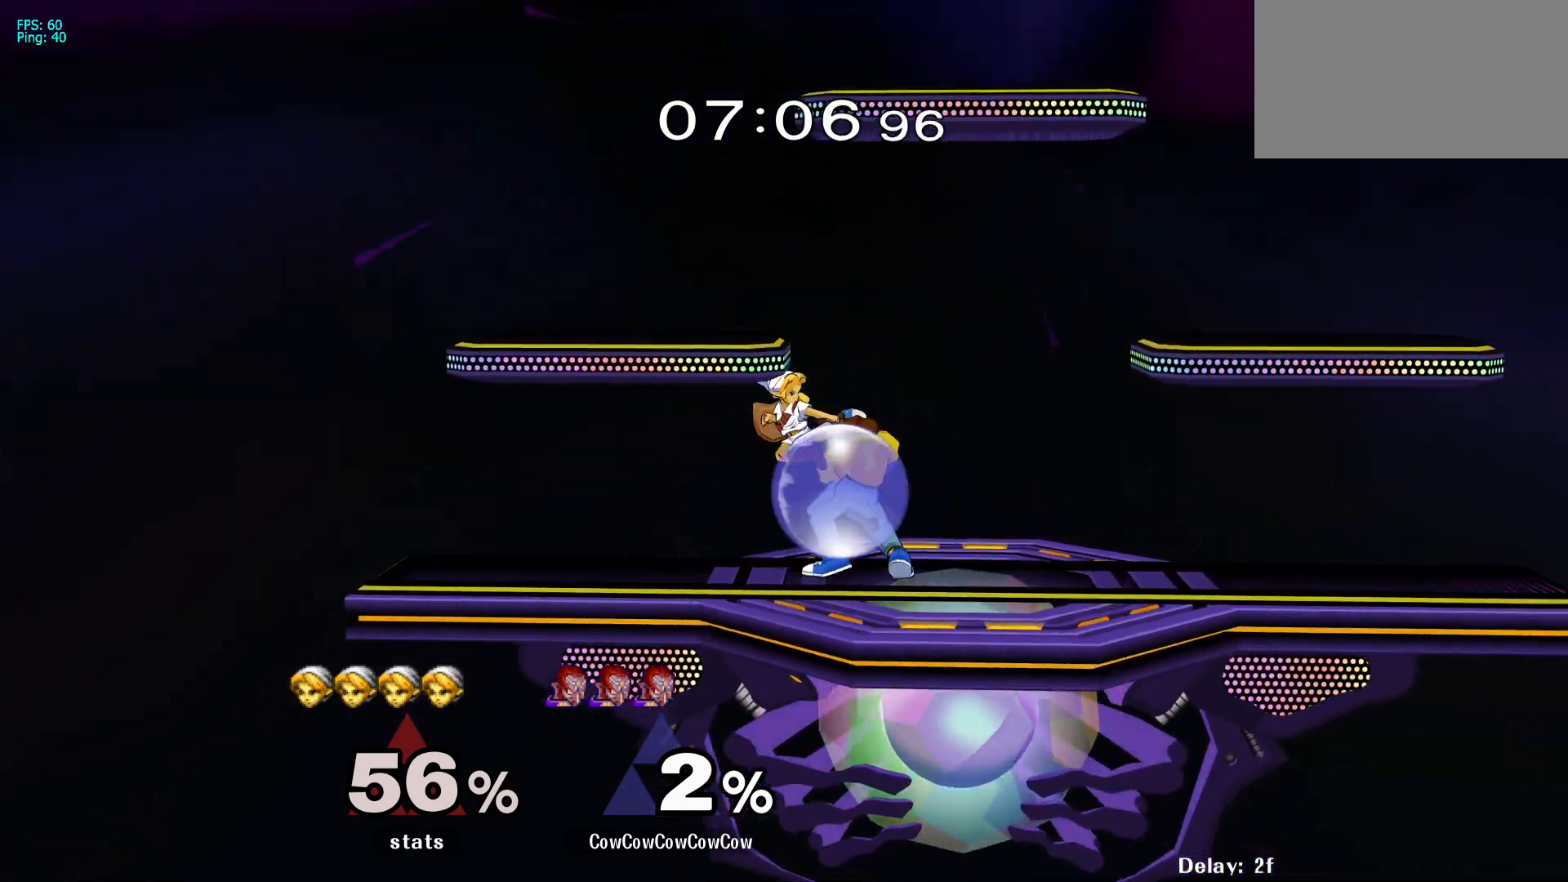
{"buttons": ["L1", "DPAD_DOWN", "DPAD_RIGHT"], "events": [[33, "A", "down"], [117, "A", "up"], [183, "A", "down"], [283, "A", "up"], [433, "DPAD_RIGHT", "down"]]}
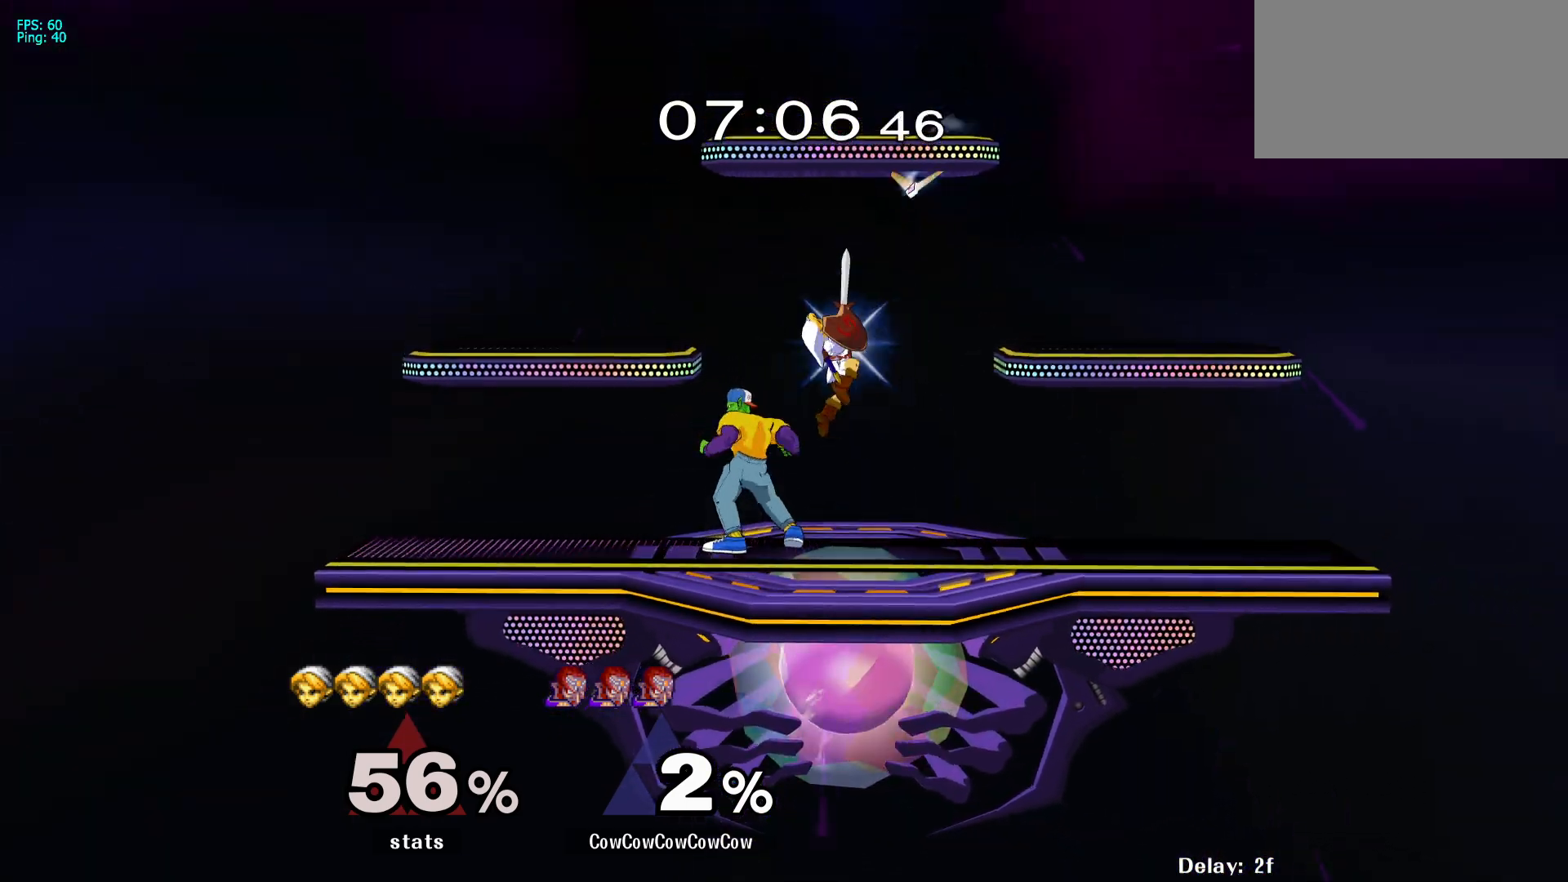
{"buttons": ["DPAD_RIGHT", "C_UP"], "events": [[50, "DPAD_DOWN", "up"], [300, "Y", "down"], [367, "Y", "up"], [417, "C_UP", "down"], [417, "L1", "up"]]}
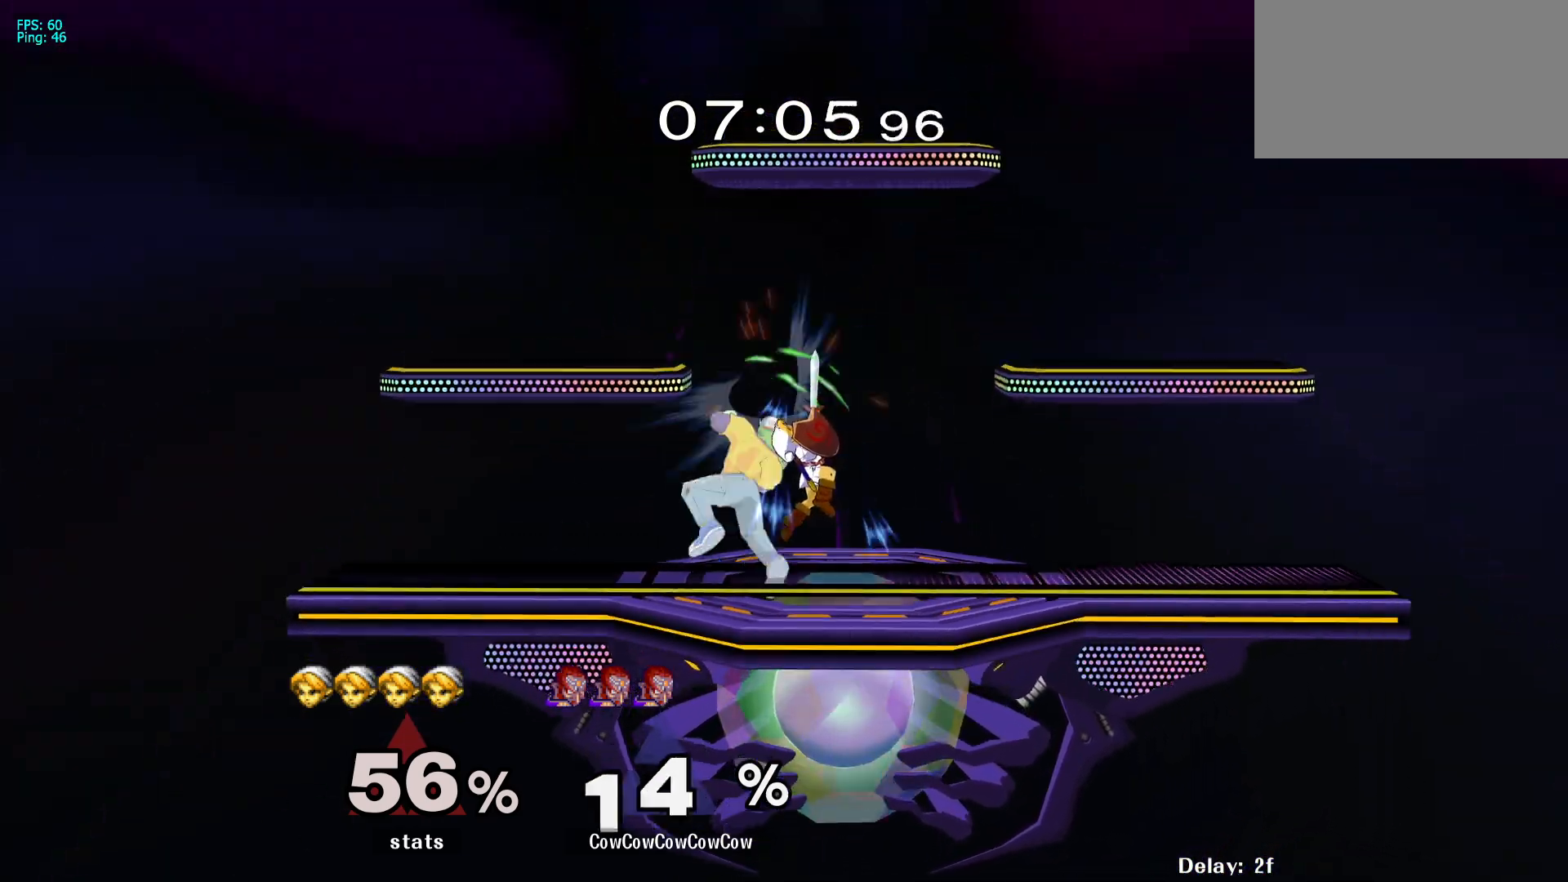
{"buttons": [], "events": [[17, "C_UP", "up"], [250, "DPAD_RIGHT", "up"], [350, "DPAD_UP", "down"], [433, "DPAD_UP", "up"]]}
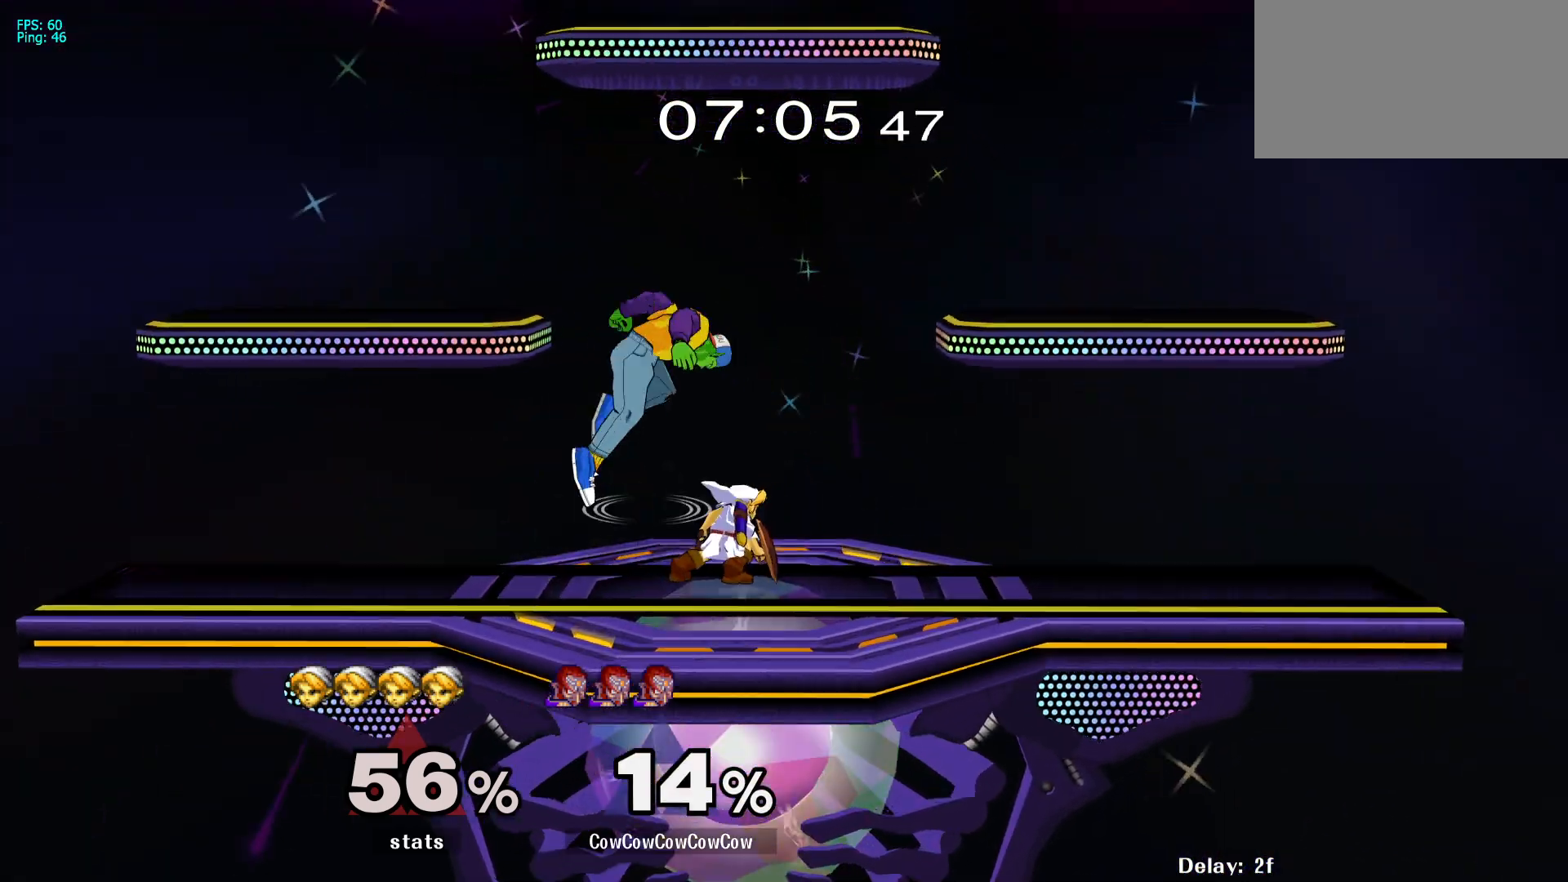
{"buttons": ["DPAD_DOWN"], "events": [[33, "C_DOWN", "down"], [150, "DPAD_RIGHT", "down"], [200, "DPAD_DOWN", "down"], [317, "C_DOWN", "up"], [317, "Z", "down"], [333, "DPAD_DOWN", "up"], [383, "Z", "up"], [417, "DPAD_RIGHT", "up"], [433, "DPAD_DOWN", "down"]]}
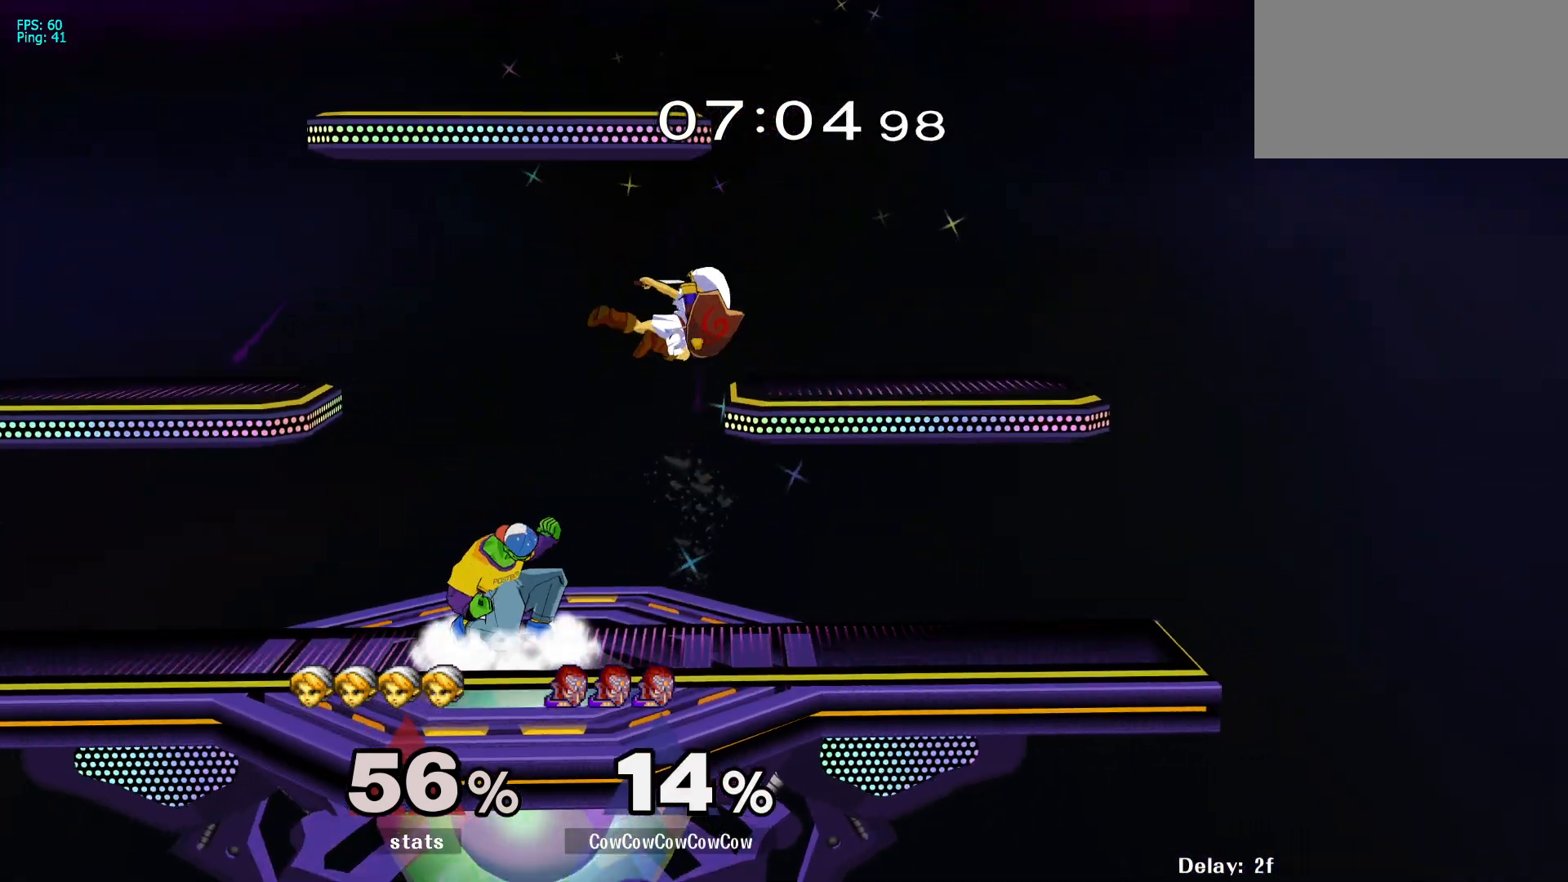
{"buttons": ["L1", "DPAD_DOWN"], "events": [[317, "L1", "down"]]}
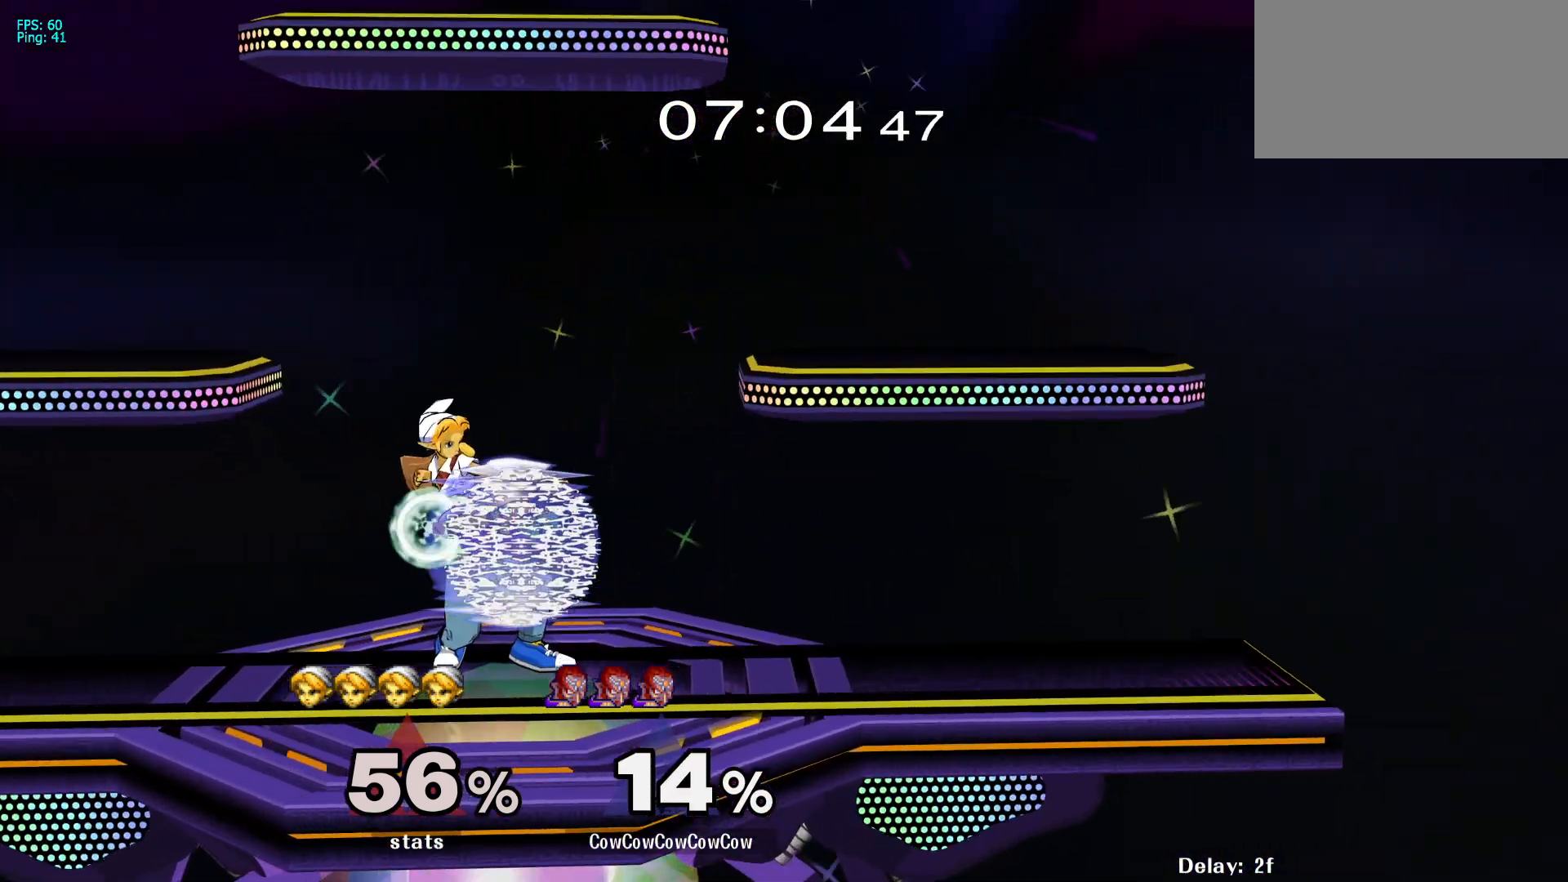
{"buttons": [], "events": [[50, "DPAD_RIGHT", "down"], [83, "DPAD_DOWN", "up"], [183, "L1", "up"], [267, "DPAD_RIGHT", "up"]]}
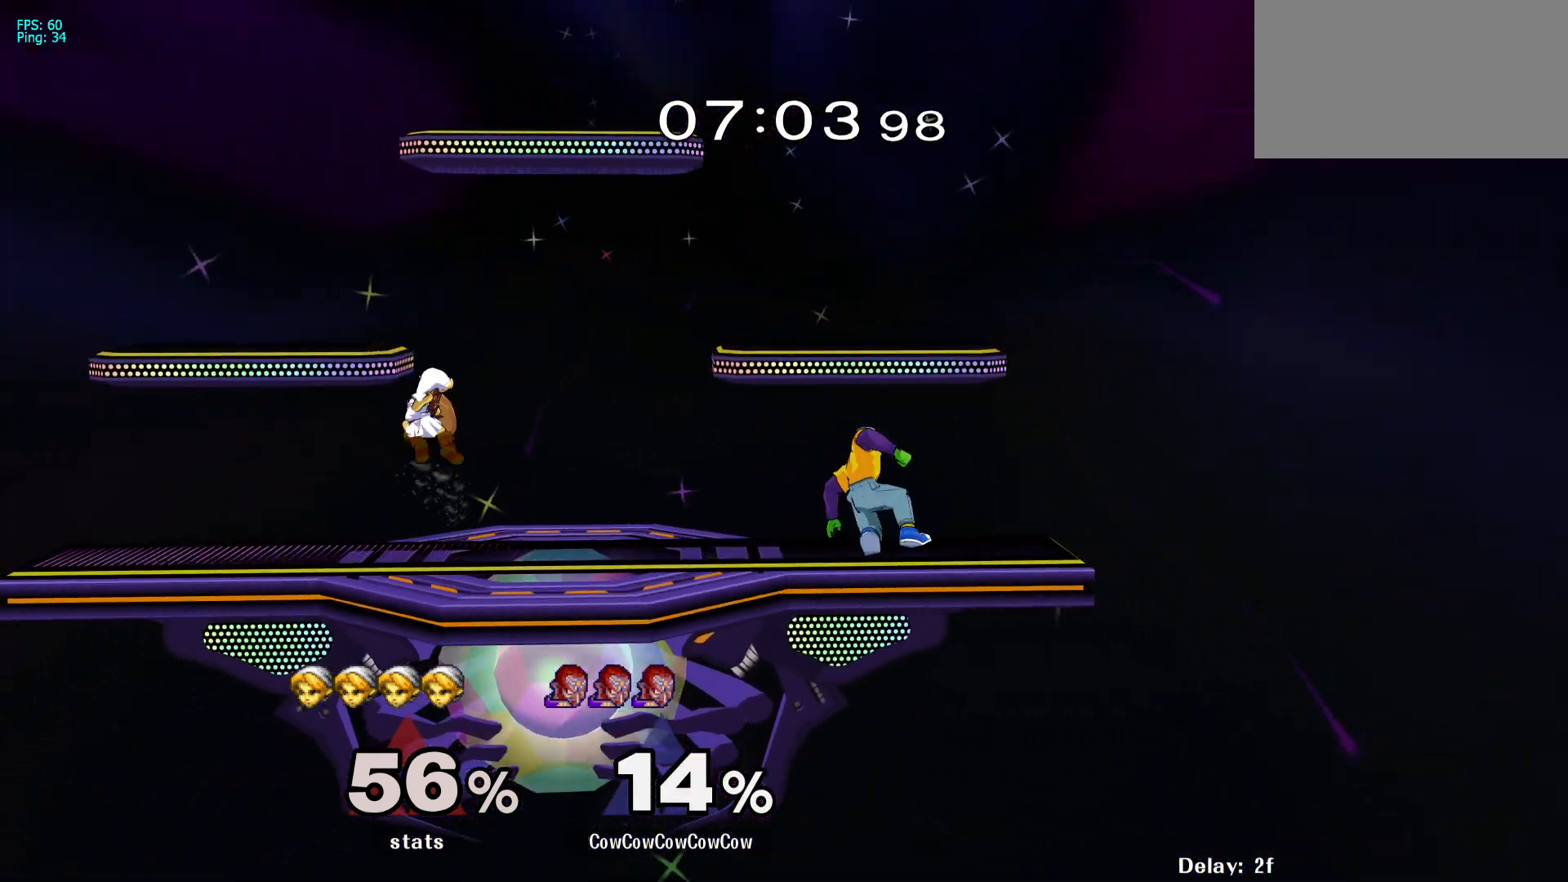
{"buttons": ["DPAD_DOWN"], "events": [[100, "DPAD_LEFT", "down"], [367, "DPAD_DOWN", "down"], [400, "DPAD_LEFT", "up"]]}
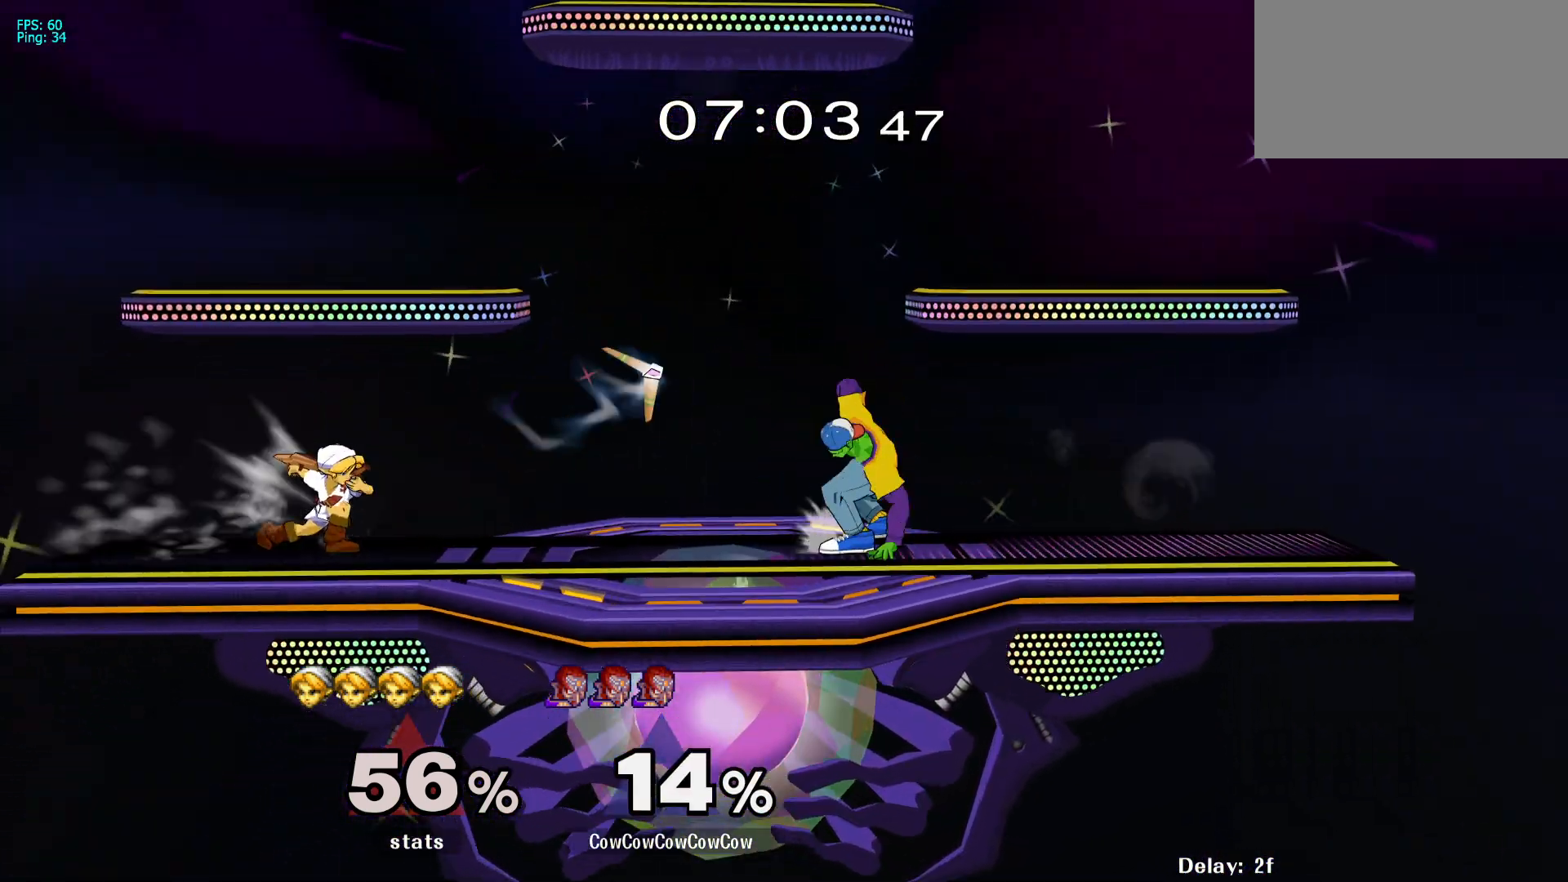
{"buttons": ["DPAD_LEFT", "C_LEFT"], "events": [[167, "DPAD_DOWN", "up"], [200, "DPAD_LEFT", "down"], [267, "Y", "down"], [333, "Y", "up"], [450, "C_LEFT", "down"]]}
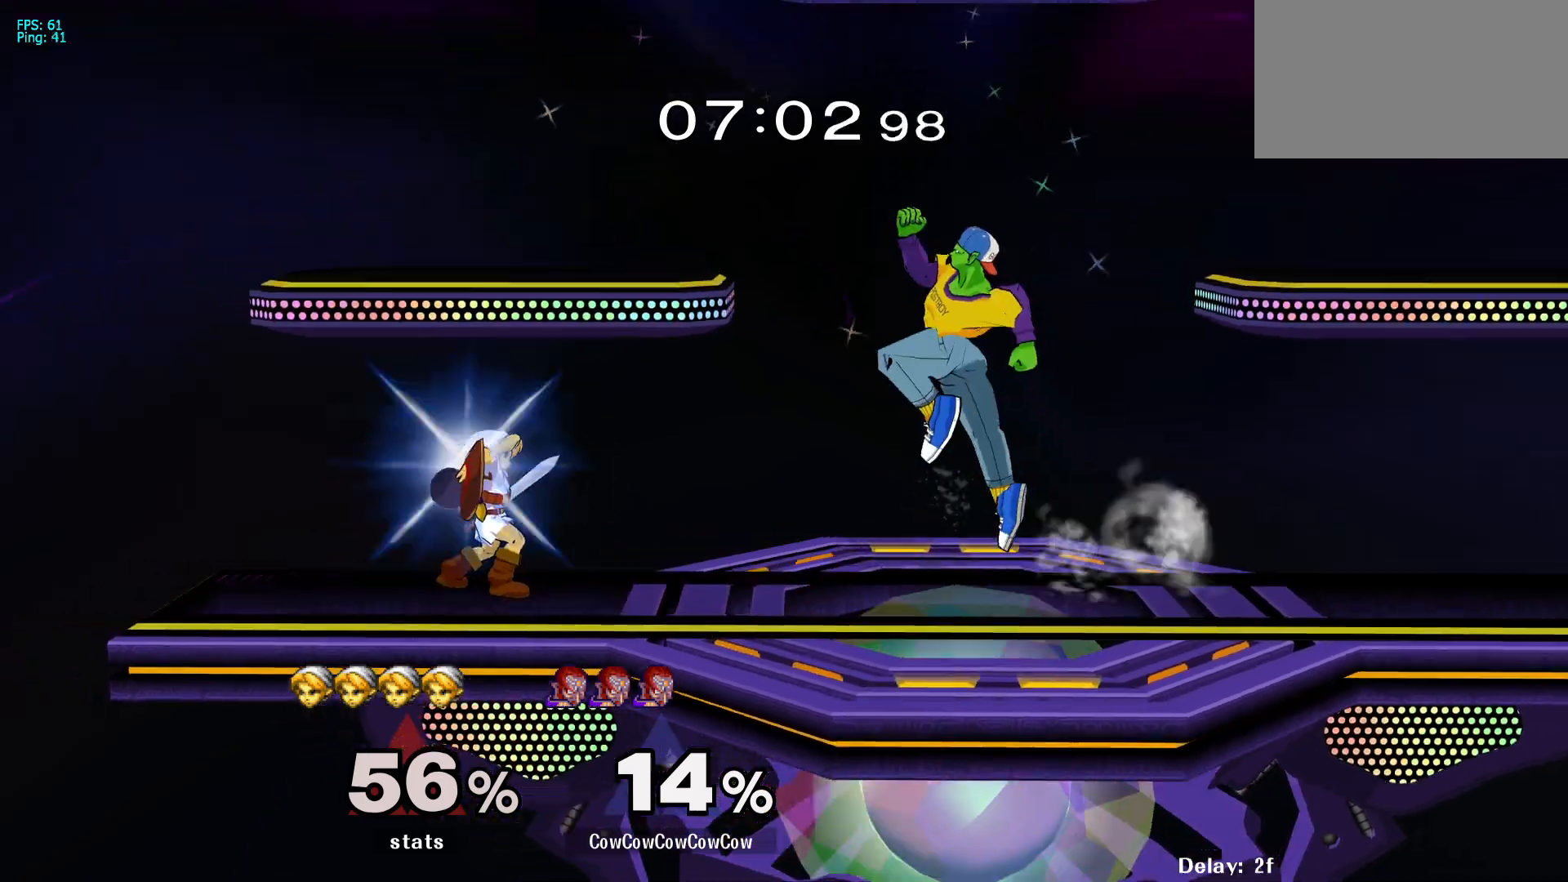
{"buttons": [], "events": [[167, "DPAD_DOWN", "down"], [233, "C_LEFT", "up"], [233, "DPAD_LEFT", "up"], [267, "DPAD_DOWN", "up"], [267, "Z", "down"], [300, "DPAD_DOWN", "down"], [300, "Z", "up"], [317, "DPAD_LEFT", "down"], [367, "Z", "down"], [433, "DPAD_DOWN", "up"], [450, "Z", "up"], [467, "DPAD_LEFT", "up"]]}
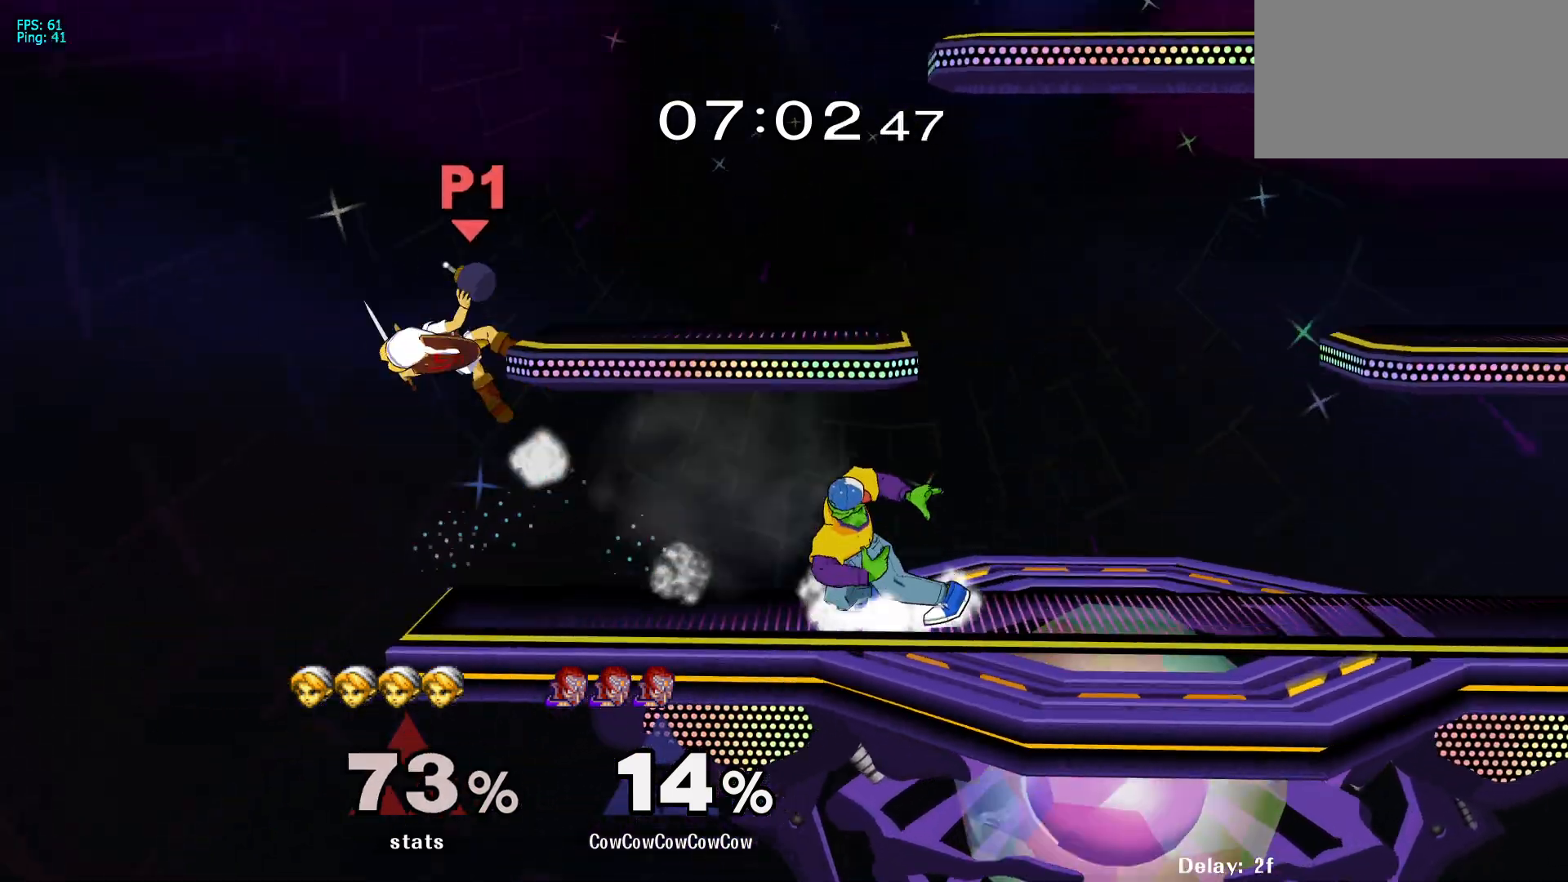
{"buttons": ["DPAD_LEFT"], "events": [[117, "DPAD_LEFT", "down"], [250, "DPAD_LEFT", "up"], [333, "DPAD_RIGHT", "down"], [417, "DPAD_LEFT", "down"], [433, "DPAD_RIGHT", "up"]]}
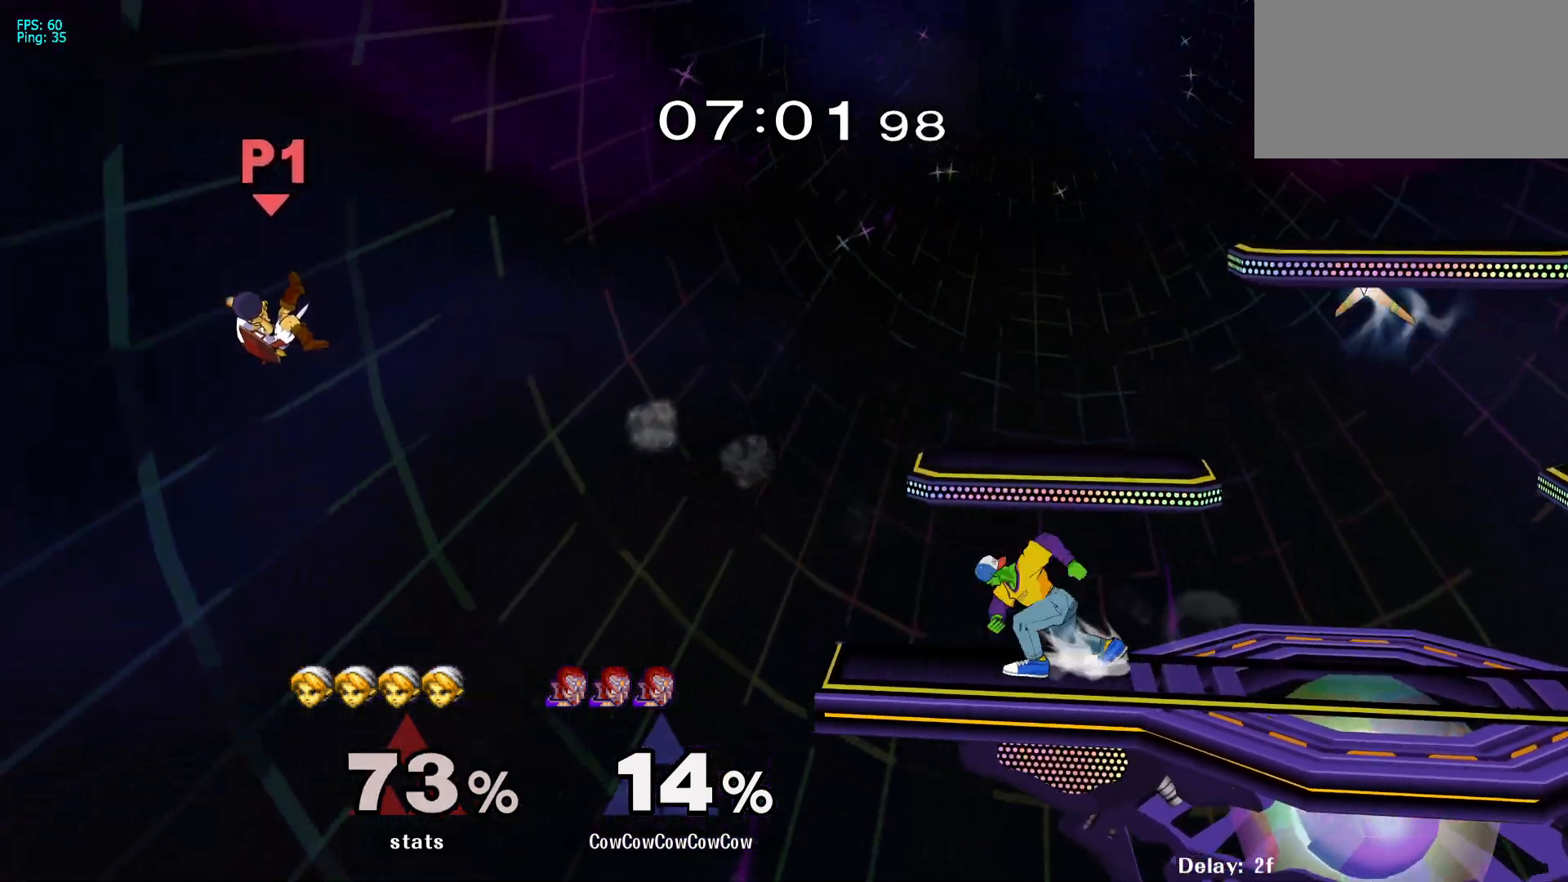
{"buttons": ["DPAD_RIGHT"], "events": [[17, "DPAD_LEFT", "up"], [67, "DPAD_RIGHT", "down"], [200, "DPAD_RIGHT", "up"], [433, "DPAD_RIGHT", "down"]]}
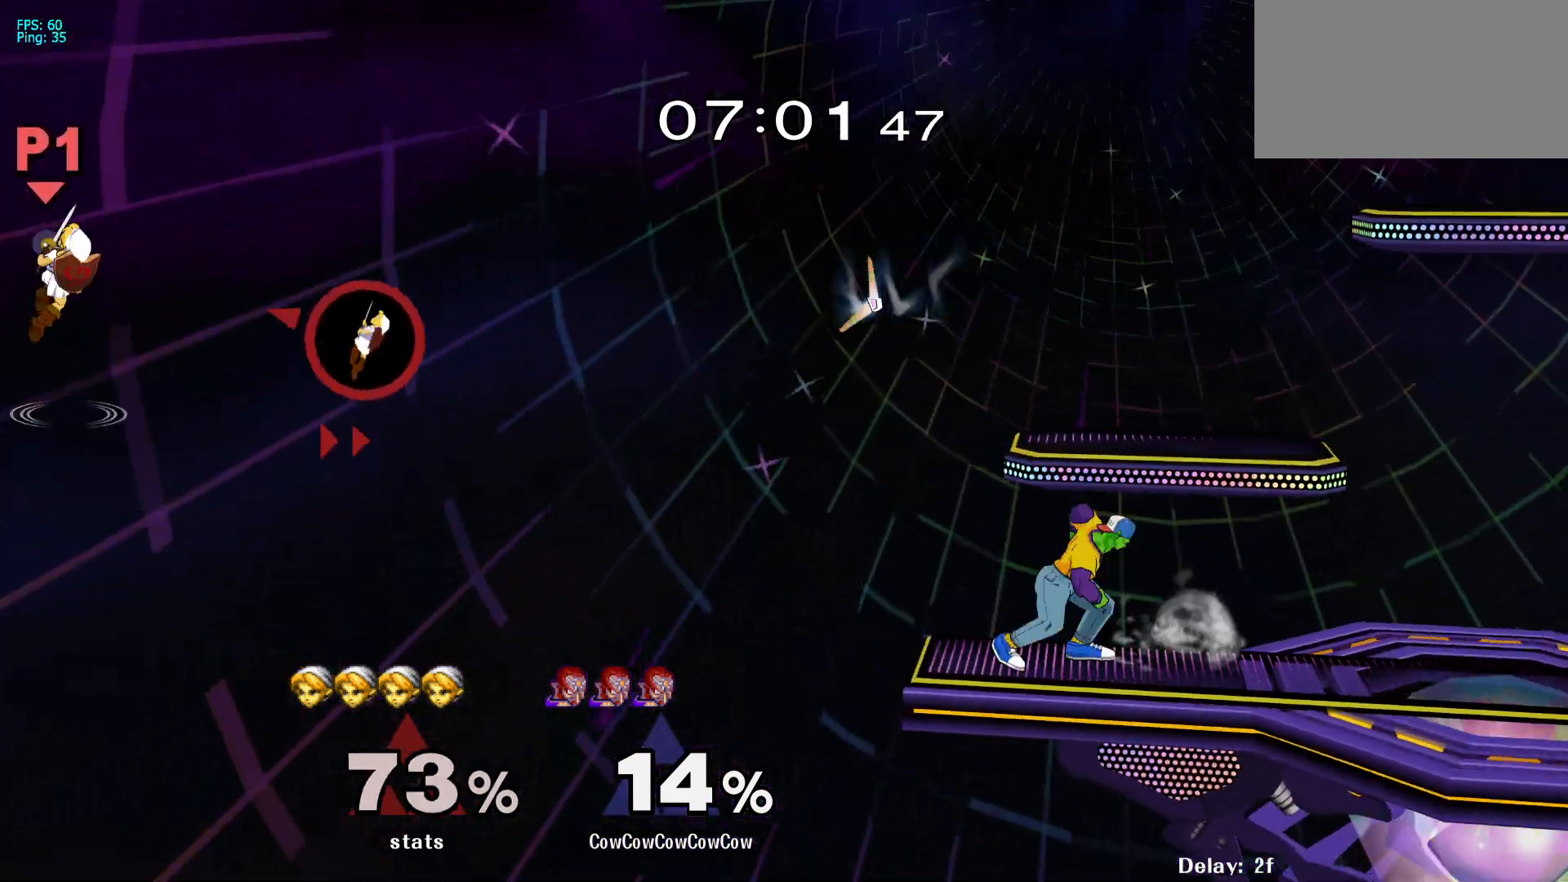
{"buttons": ["DPAD_LEFT"], "events": [[17, "DPAD_LEFT", "down"], [33, "DPAD_RIGHT", "up"], [133, "DPAD_LEFT", "up"], [217, "DPAD_RIGHT", "down"], [267, "Y", "down"], [300, "DPAD_LEFT", "down"], [317, "DPAD_RIGHT", "up"], [317, "Y", "up"]]}
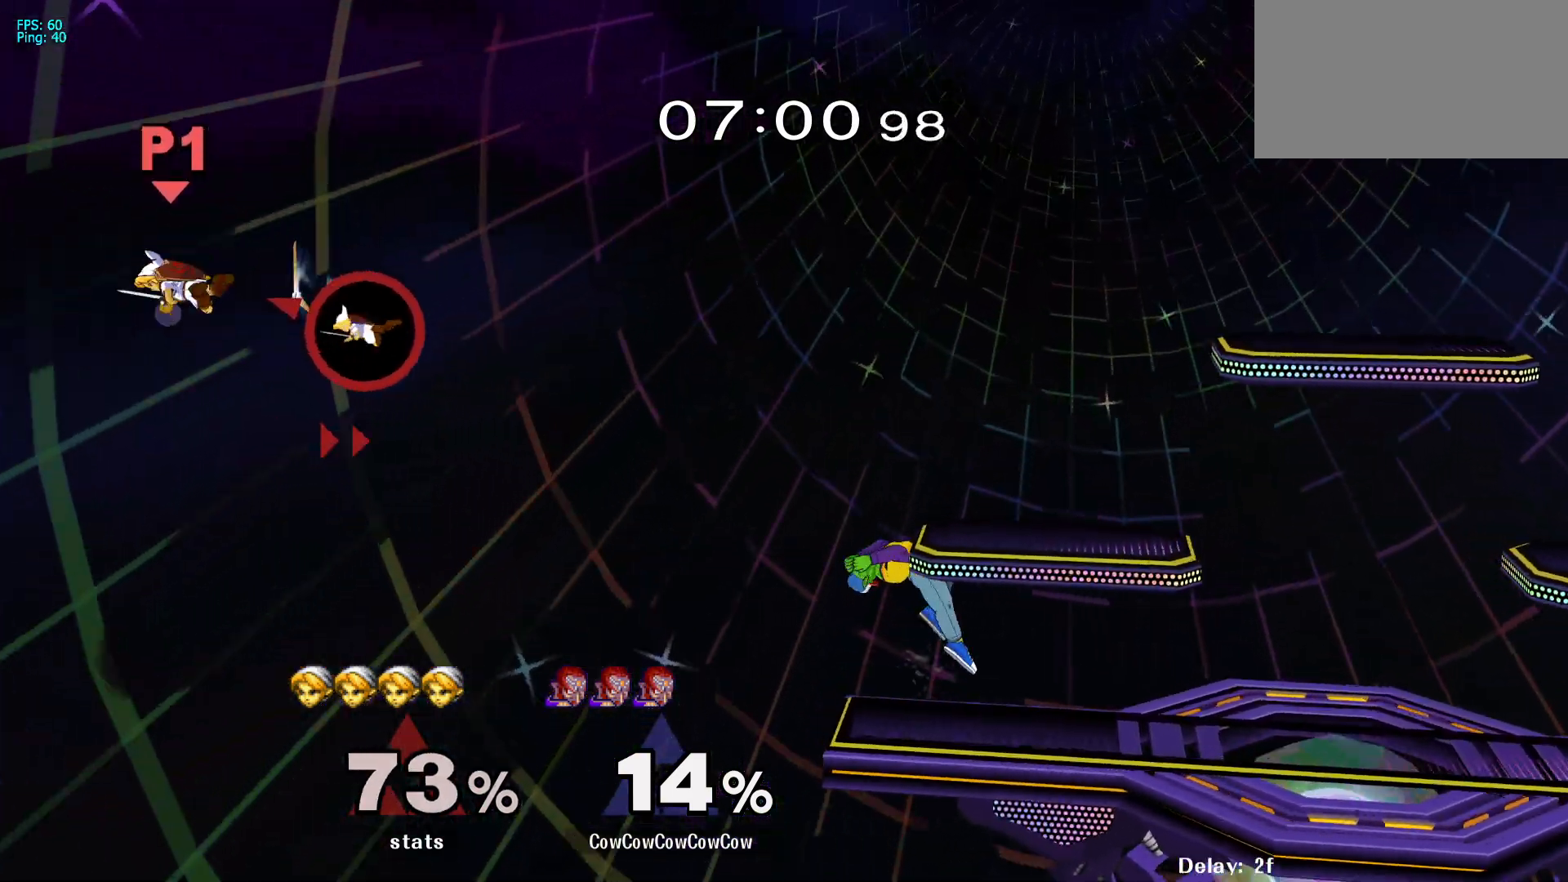
{"buttons": ["DPAD_LEFT"], "events": [[183, "DPAD_DOWN", "down"], [267, "DPAD_LEFT", "up"], [300, "DPAD_DOWN", "up"], [500, "DPAD_LEFT", "down"]]}